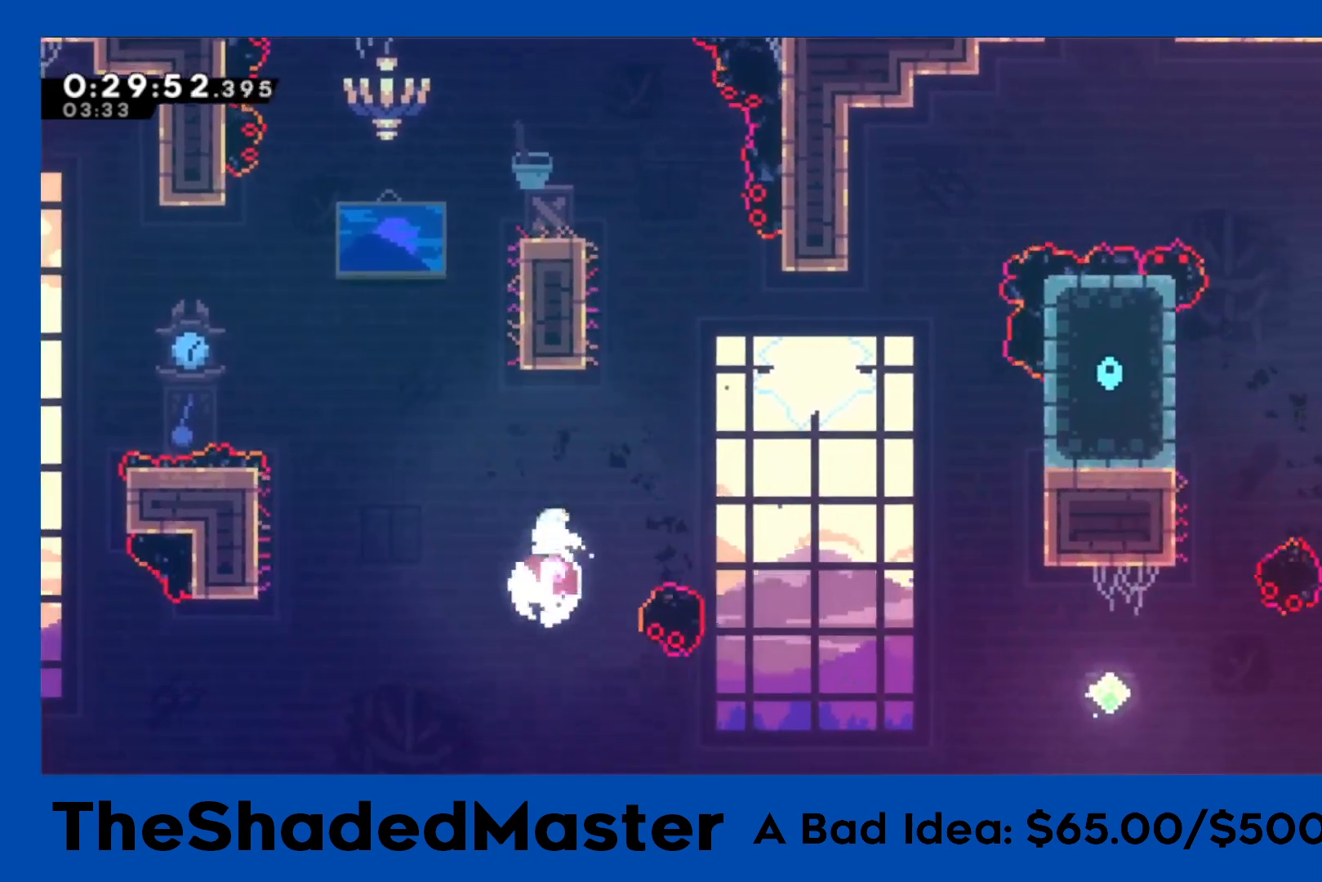
Gameplay with a controller (PlayStation layout); each line is a JSON object with the inputs held at the frame after it. "events" lists button and stick changes between this image and that frame as [ms after this image, input, new state], when the widget could be followed in between. Not read: R2.
{"buttons": ["SQUARE", "R1", "DPAD_UP"], "left_stick": "center", "right_stick": "center", "events": [[67, "DPAD_LEFT", "down"], [83, "SQUARE", "up"], [350, "DPAD_UP", "down"], [367, "DPAD_LEFT", "up"], [383, "DPAD_UP", "up"], [417, "SQUARE", "down"], [433, "DPAD_UP", "down"]]}
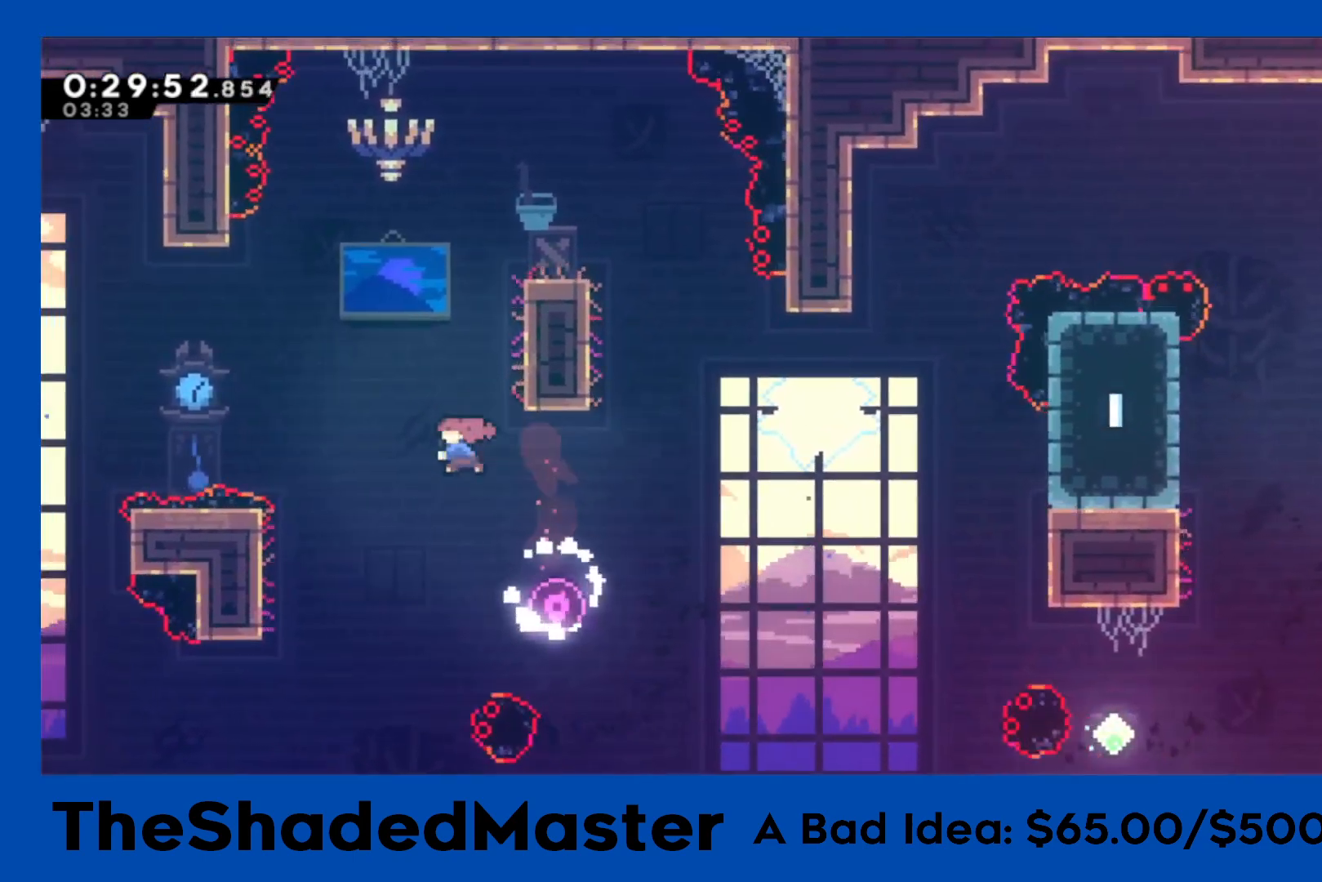
{"buttons": ["R1"], "left_stick": "center", "right_stick": "center", "events": [[117, "DPAD_RIGHT", "down"], [133, "DPAD_UP", "up"], [267, "SQUARE", "up"], [383, "DPAD_RIGHT", "up"]]}
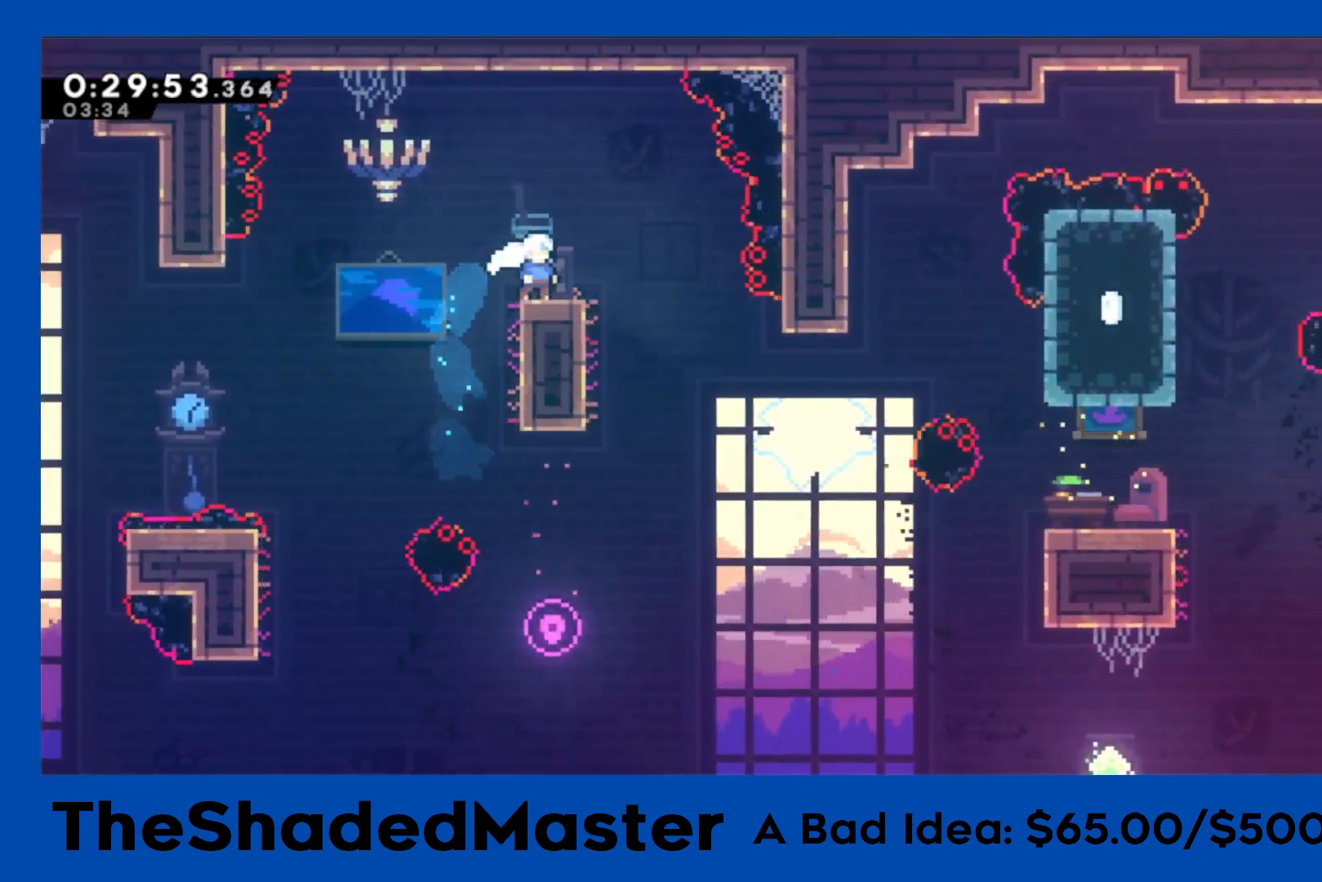
{"buttons": ["R1"], "left_stick": "center", "right_stick": "center", "events": [[267, "DPAD_RIGHT", "down"], [317, "DPAD_RIGHT", "up"]]}
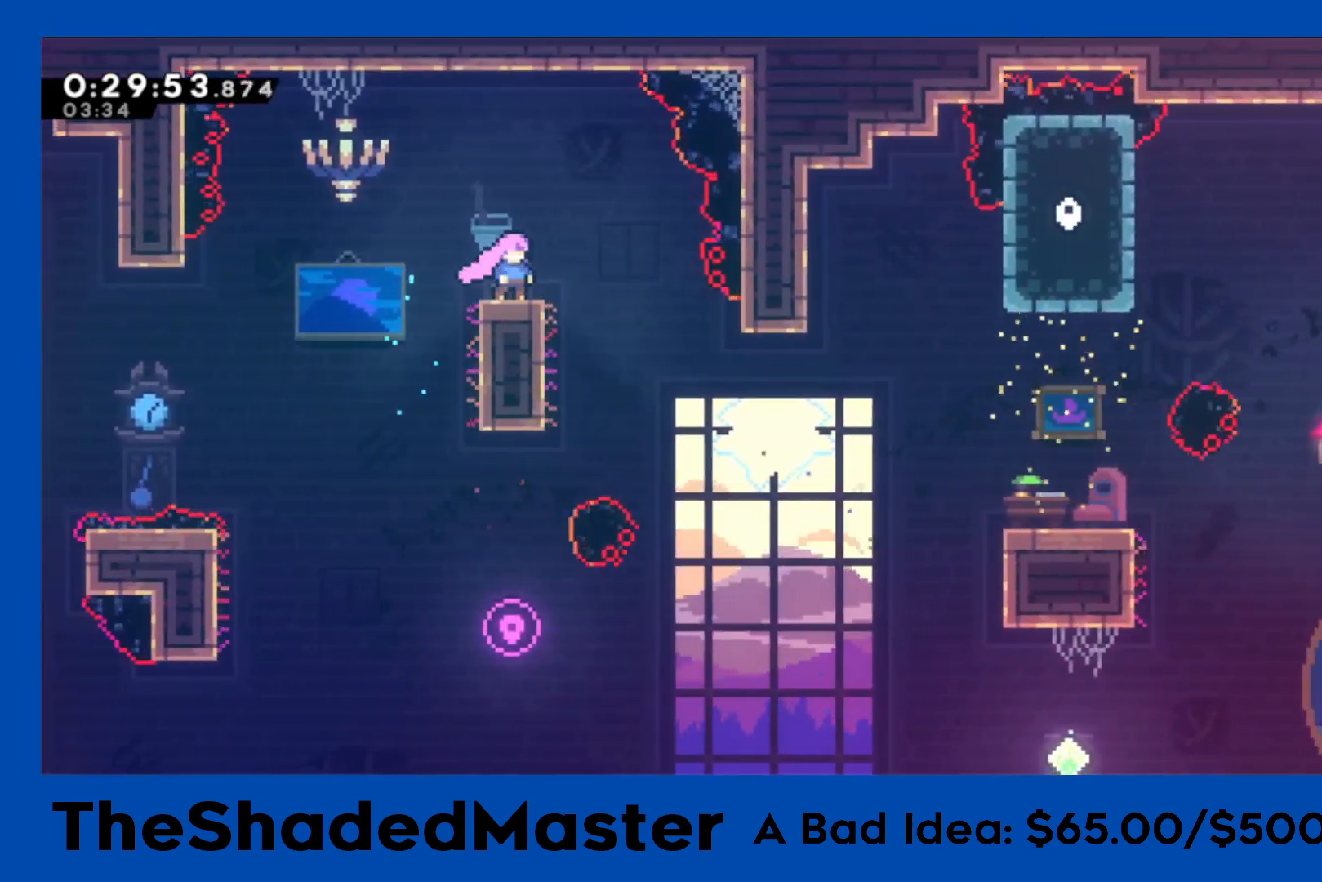
{"buttons": [], "left_stick": "center", "right_stick": "center", "events": [[367, "R1", "up"]]}
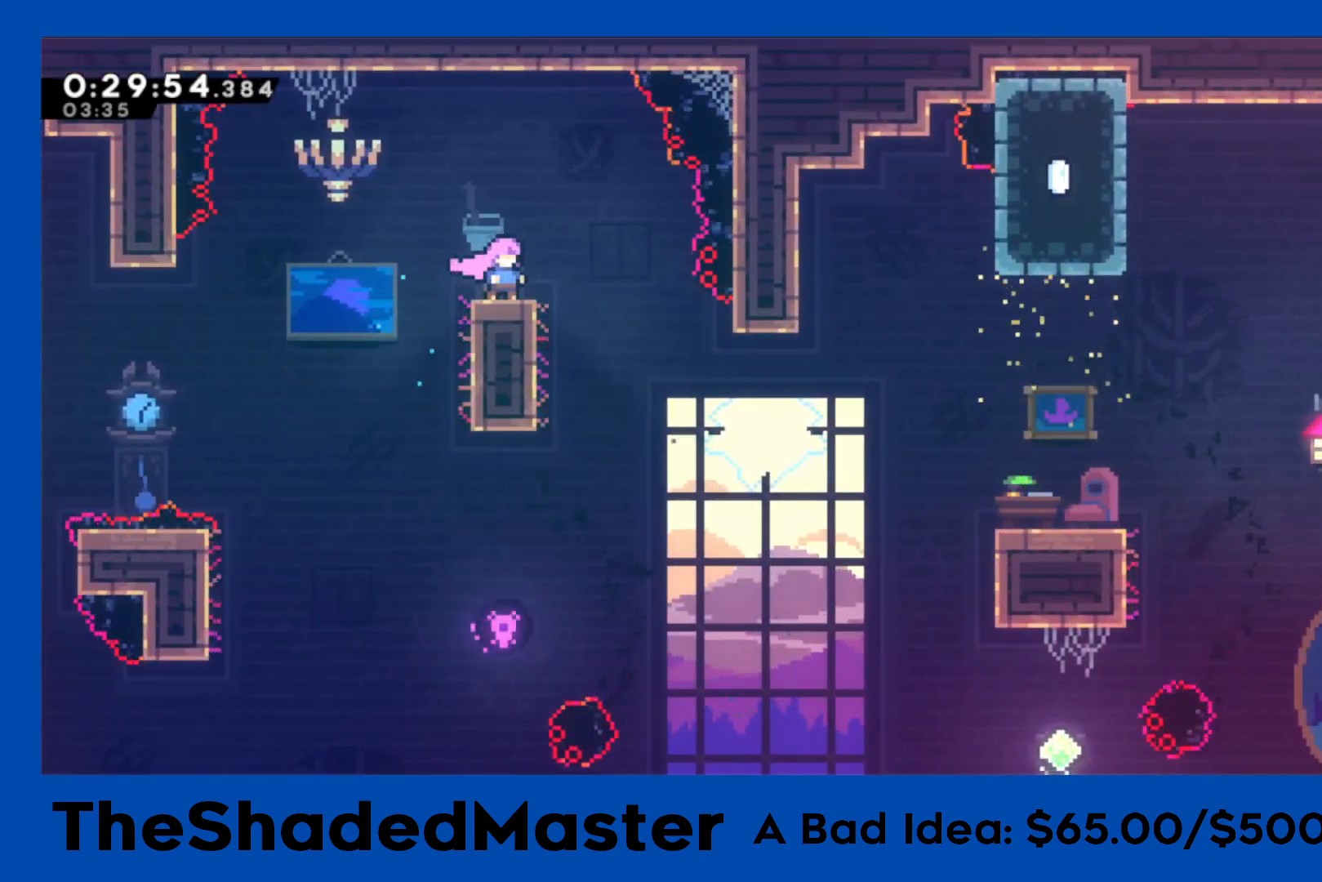
{"buttons": [], "left_stick": "center", "right_stick": "center", "events": []}
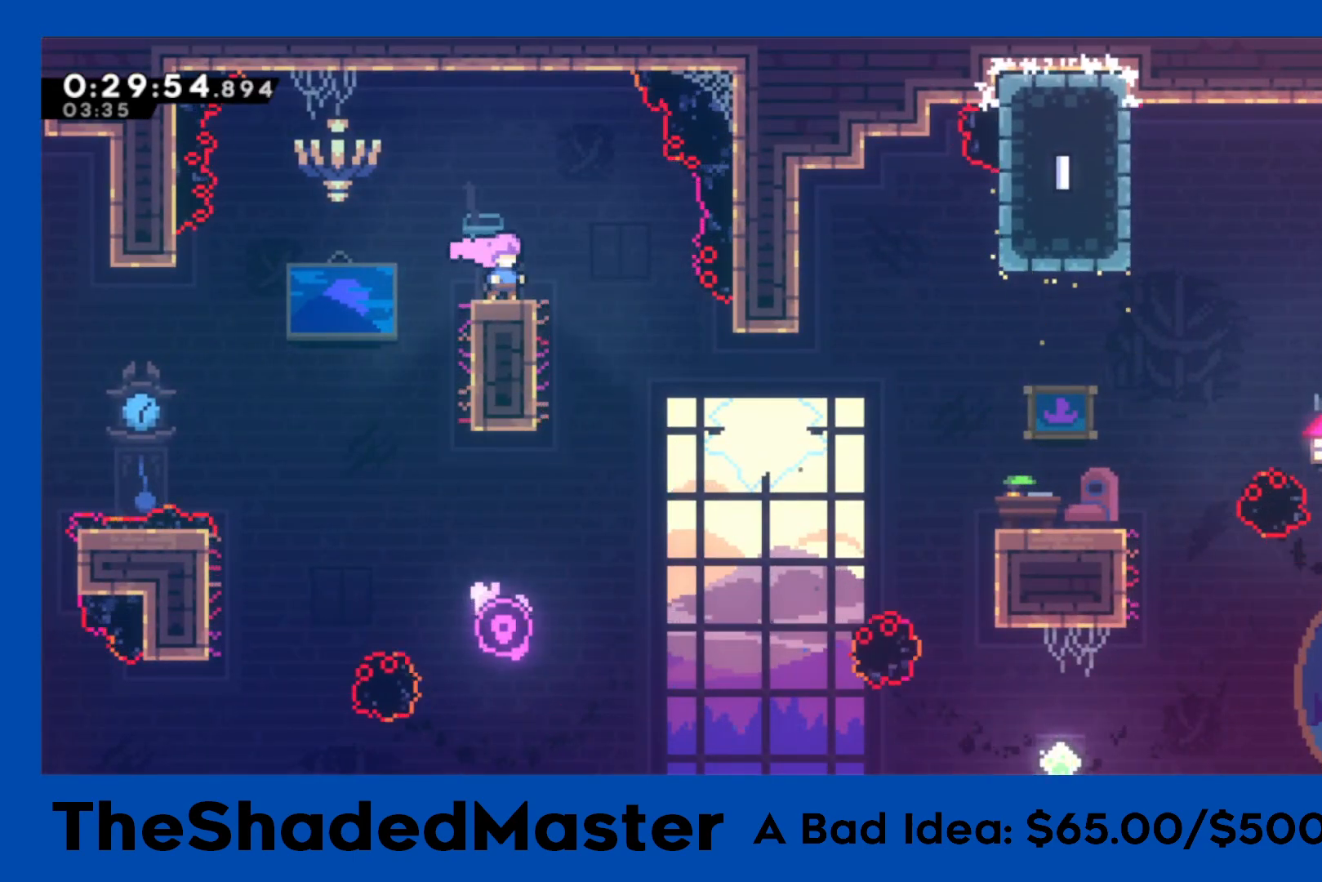
{"buttons": ["DPAD_RIGHT"], "left_stick": "center", "right_stick": "center", "events": [[100, "DPAD_RIGHT", "down"]]}
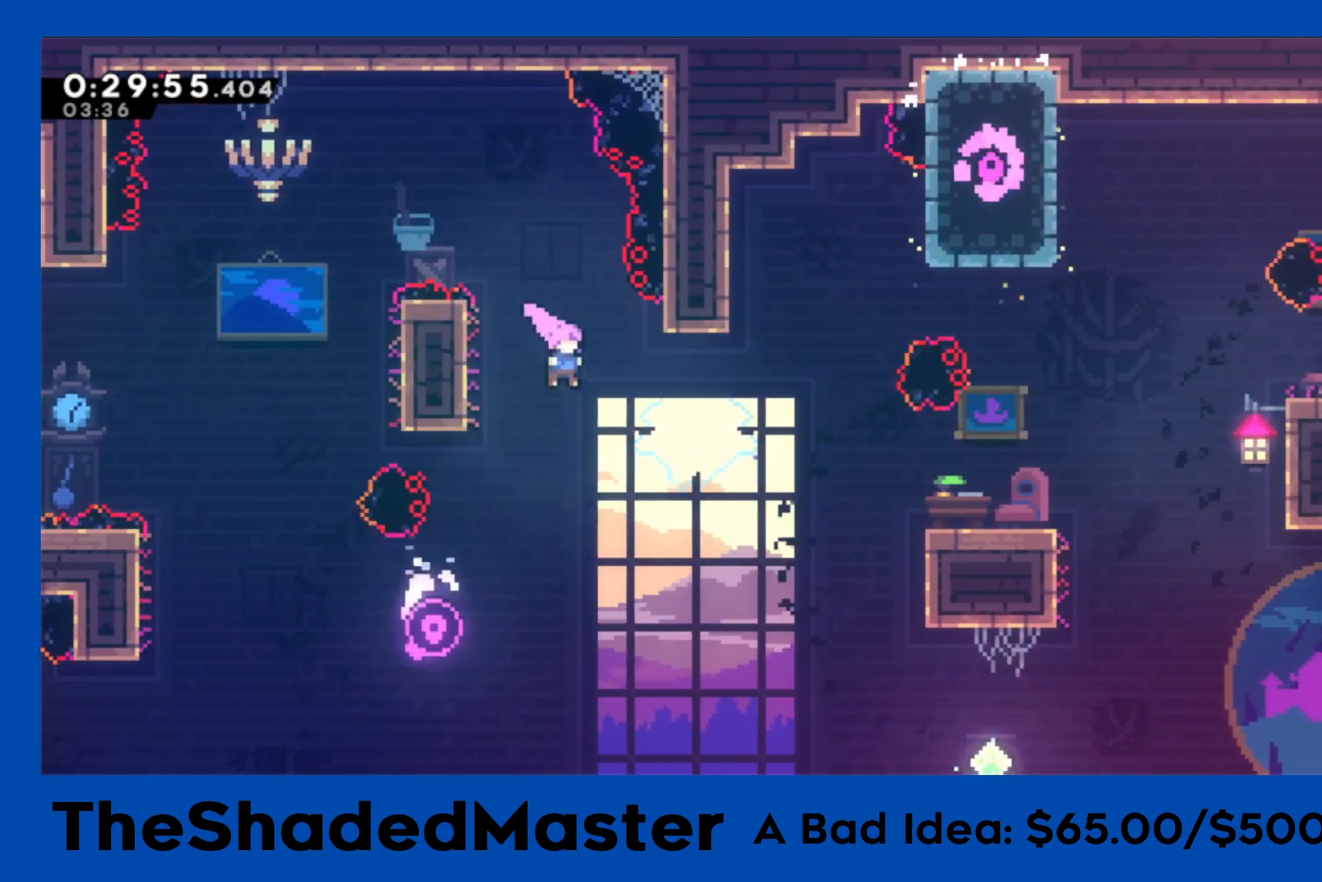
{"buttons": ["R1", "DPAD_RIGHT"], "left_stick": "center", "right_stick": "center", "events": [[117, "R1", "down"], [133, "SQUARE", "down"], [250, "SQUARE", "up"], [367, "SQUARE", "down"], [483, "SQUARE", "up"]]}
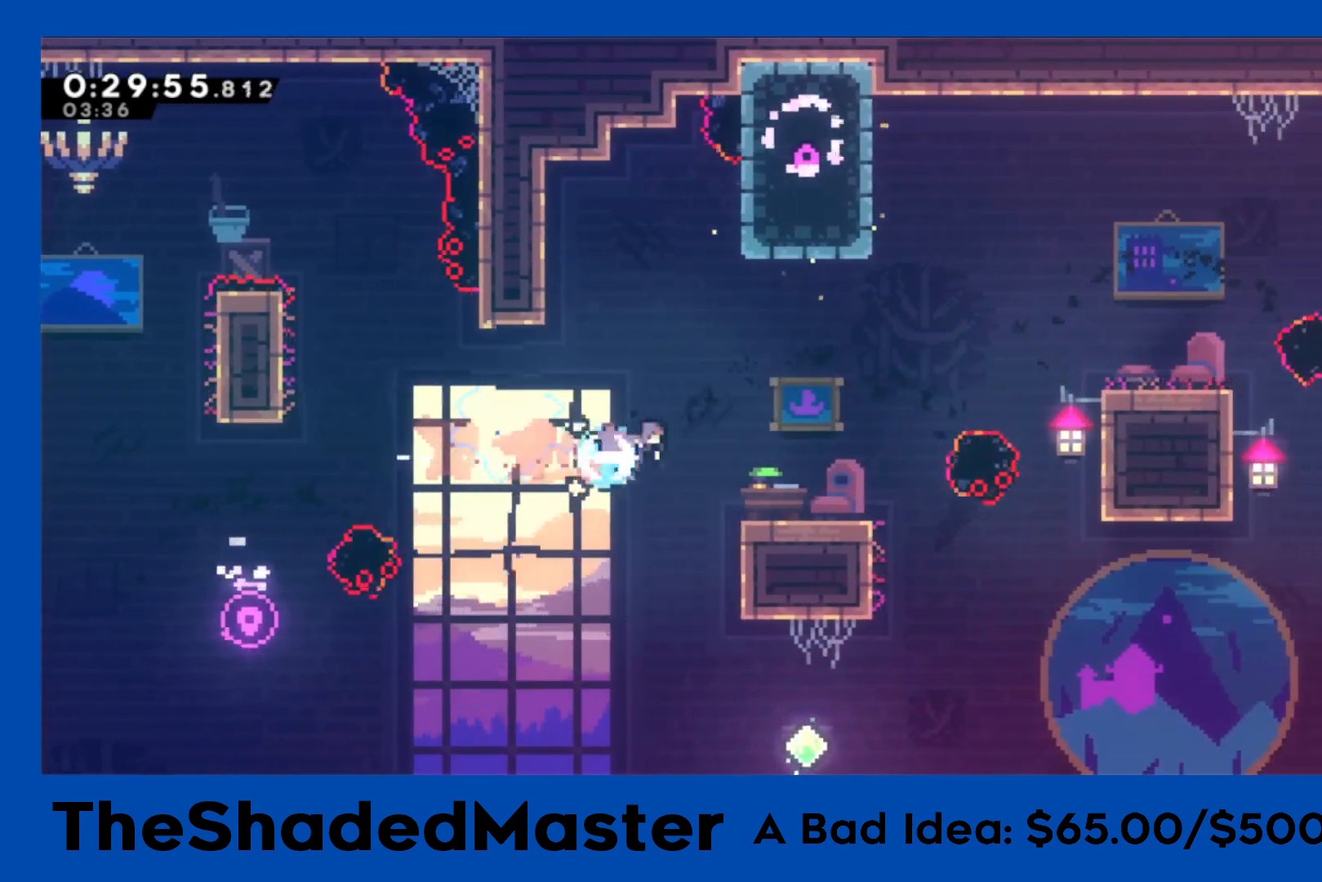
{"buttons": [], "left_stick": "center", "right_stick": "center", "events": [[33, "DPAD_RIGHT", "up"], [133, "DPAD_LEFT", "down"], [133, "R1", "up"], [333, "DPAD_LEFT", "up"]]}
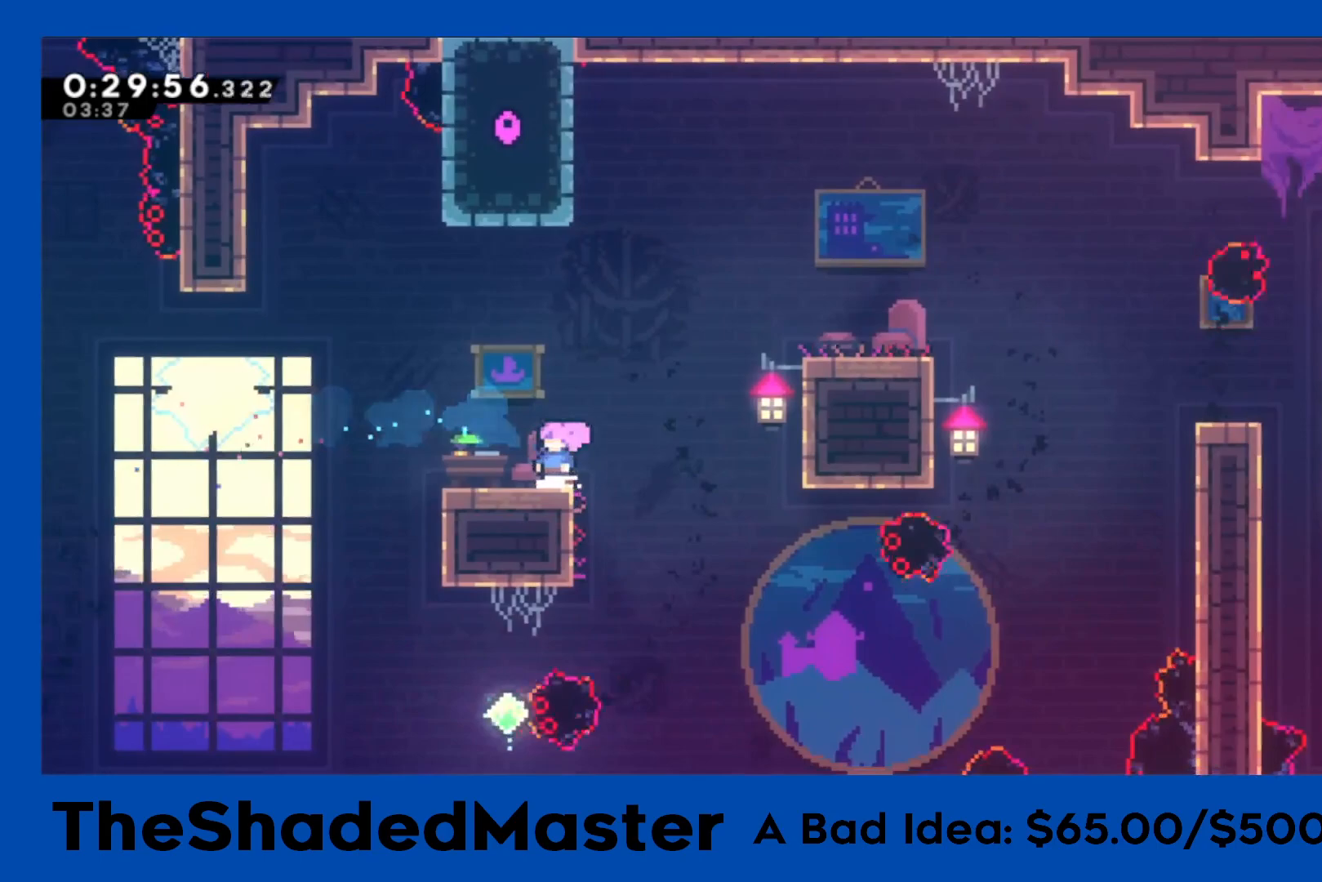
{"buttons": [], "left_stick": "center", "right_stick": "center", "events": [[167, "DPAD_LEFT", "down"], [300, "DPAD_LEFT", "up"]]}
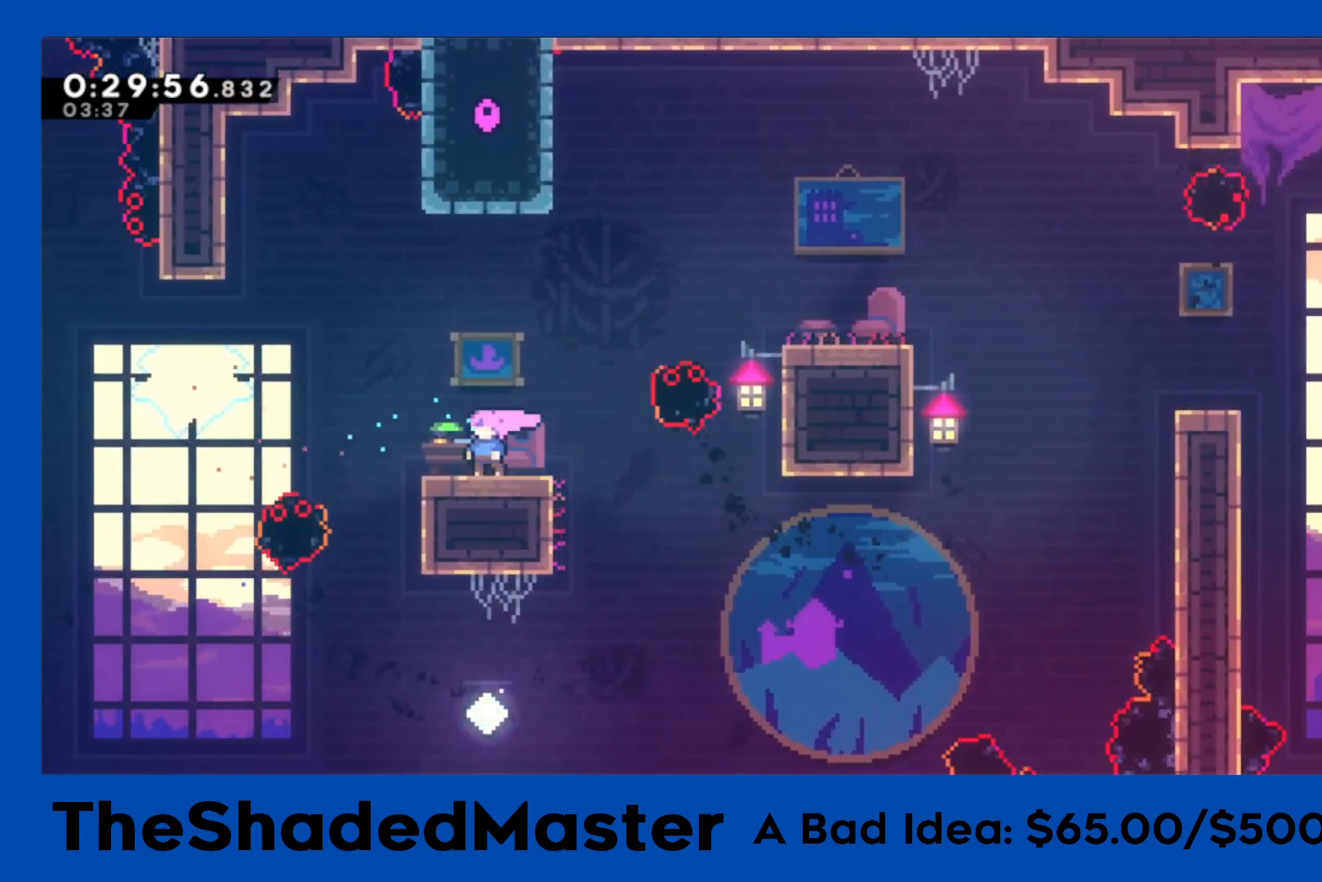
{"buttons": [], "left_stick": "center", "right_stick": "center", "events": []}
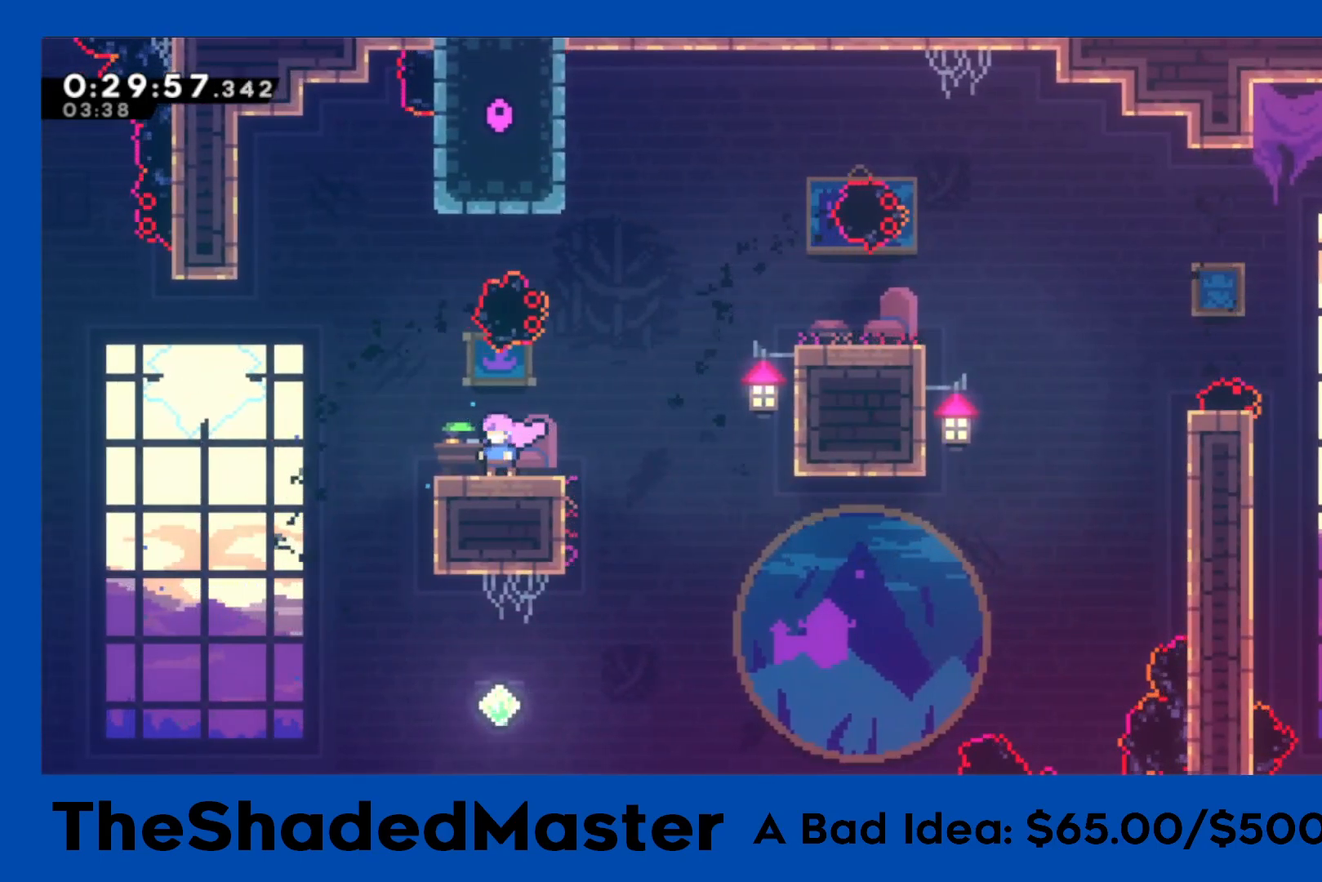
{"buttons": ["CROSS", "DPAD_RIGHT"], "left_stick": "center", "right_stick": "center", "events": [[150, "DPAD_RIGHT", "down"], [200, "CROSS", "down"]]}
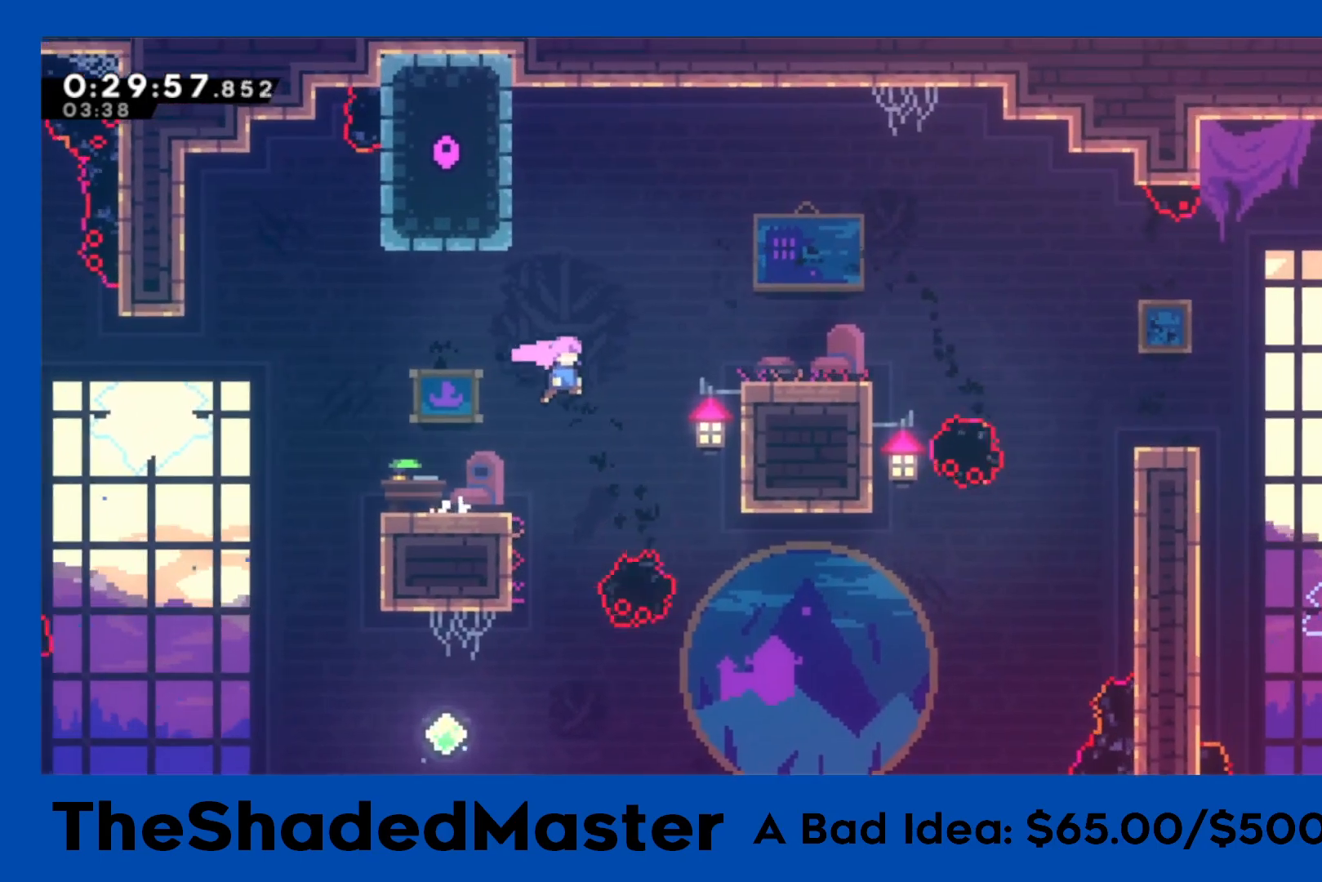
{"buttons": ["R1", "DPAD_UP"], "left_stick": "center", "right_stick": "center", "events": [[50, "R1", "down"], [67, "SQUARE", "down"], [83, "CROSS", "up"], [267, "SQUARE", "up"], [317, "DPAD_RIGHT", "up"], [400, "DPAD_UP", "down"]]}
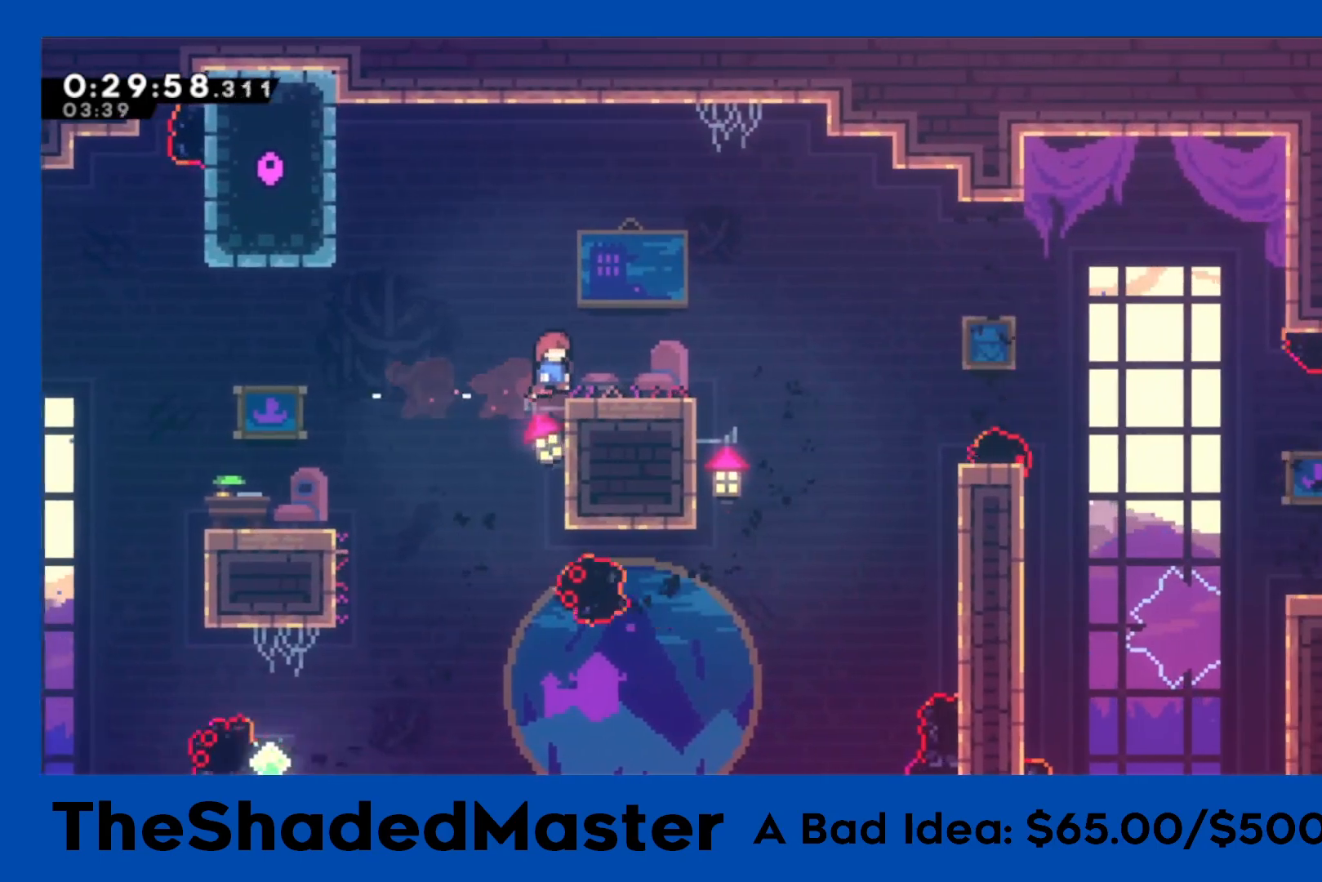
{"buttons": ["R1"], "left_stick": "center", "right_stick": "center", "events": [[33, "DPAD_UP", "up"], [117, "DPAD_RIGHT", "down"], [283, "DPAD_RIGHT", "up"]]}
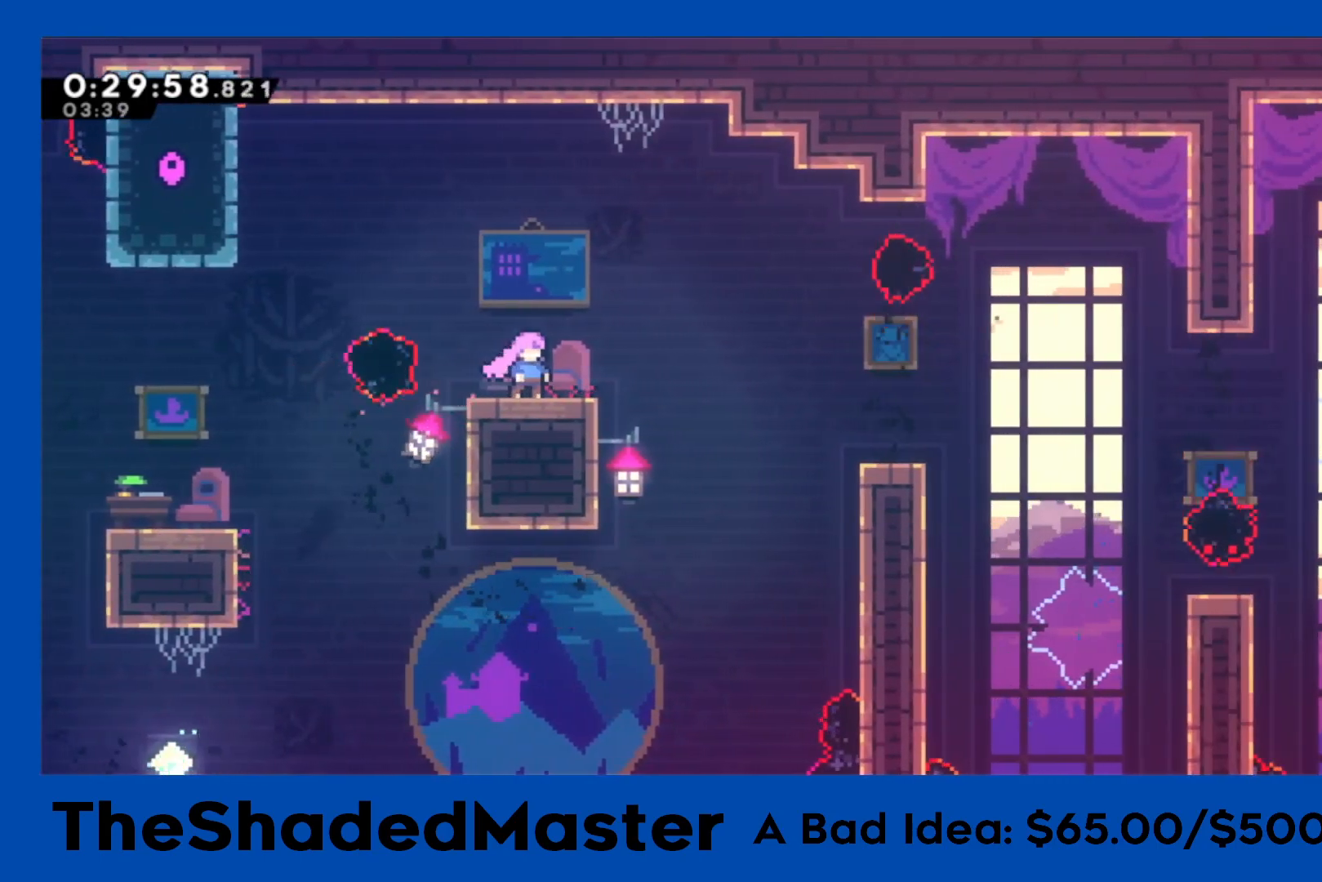
{"buttons": ["R1"], "left_stick": "center", "right_stick": "center", "events": []}
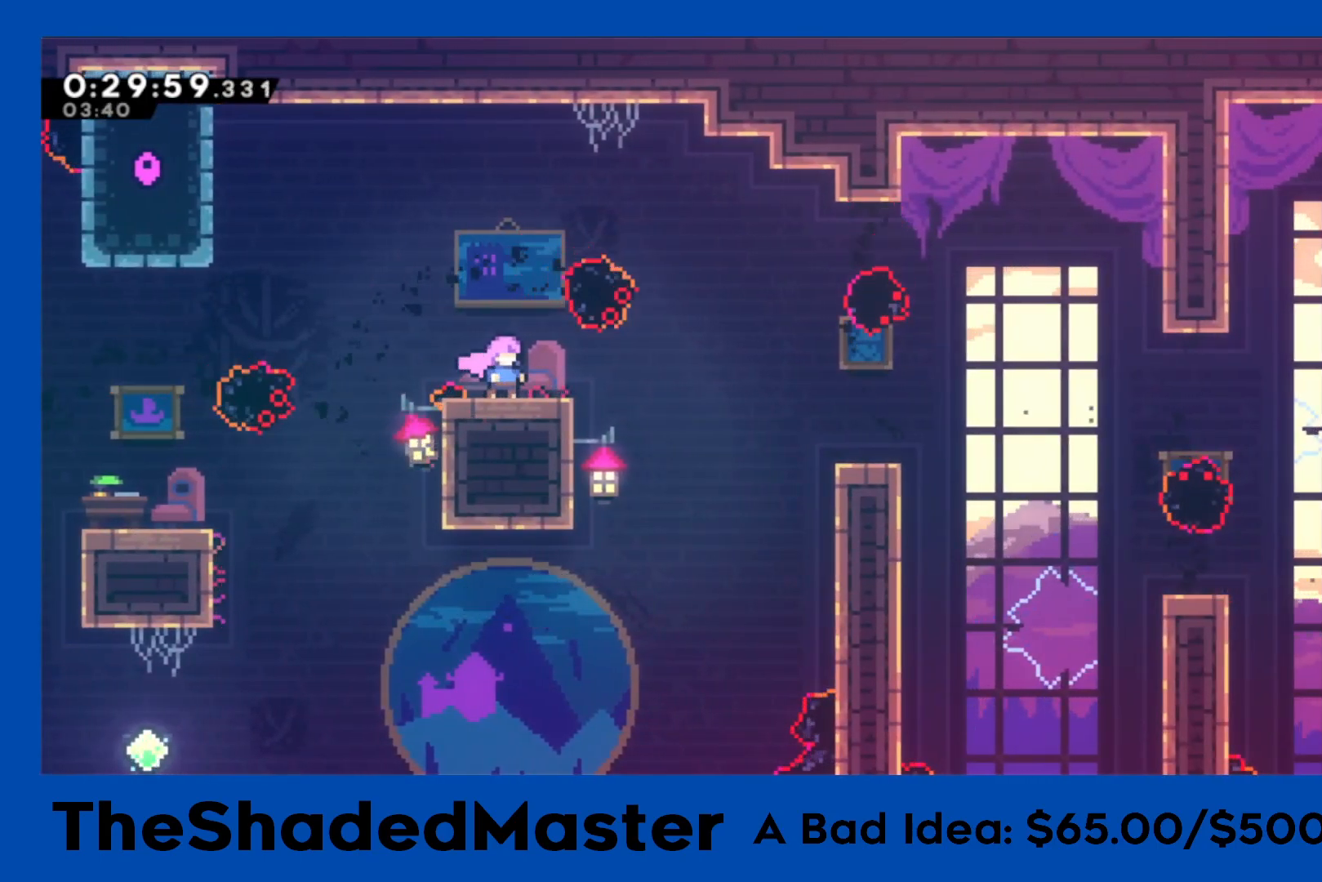
{"buttons": ["R1", "DPAD_RIGHT"], "left_stick": "center", "right_stick": "center", "events": [[300, "DPAD_RIGHT", "down"], [333, "CROSS", "down"], [483, "CROSS", "up"]]}
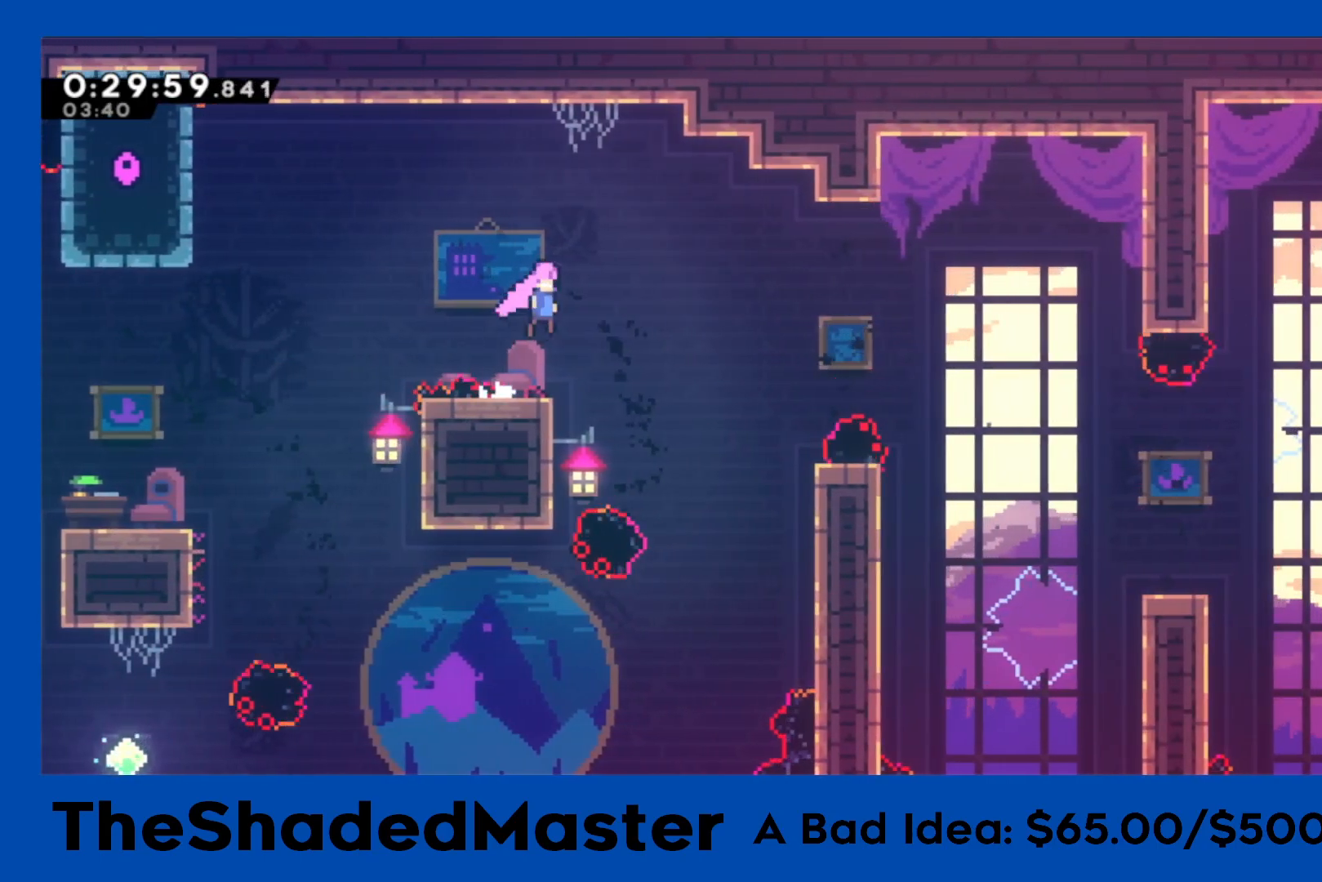
{"buttons": ["SQUARE", "R1", "DPAD_RIGHT"], "left_stick": "center", "right_stick": "center", "events": [[200, "DPAD_RIGHT", "up"], [317, "DPAD_RIGHT", "down"], [483, "SQUARE", "down"]]}
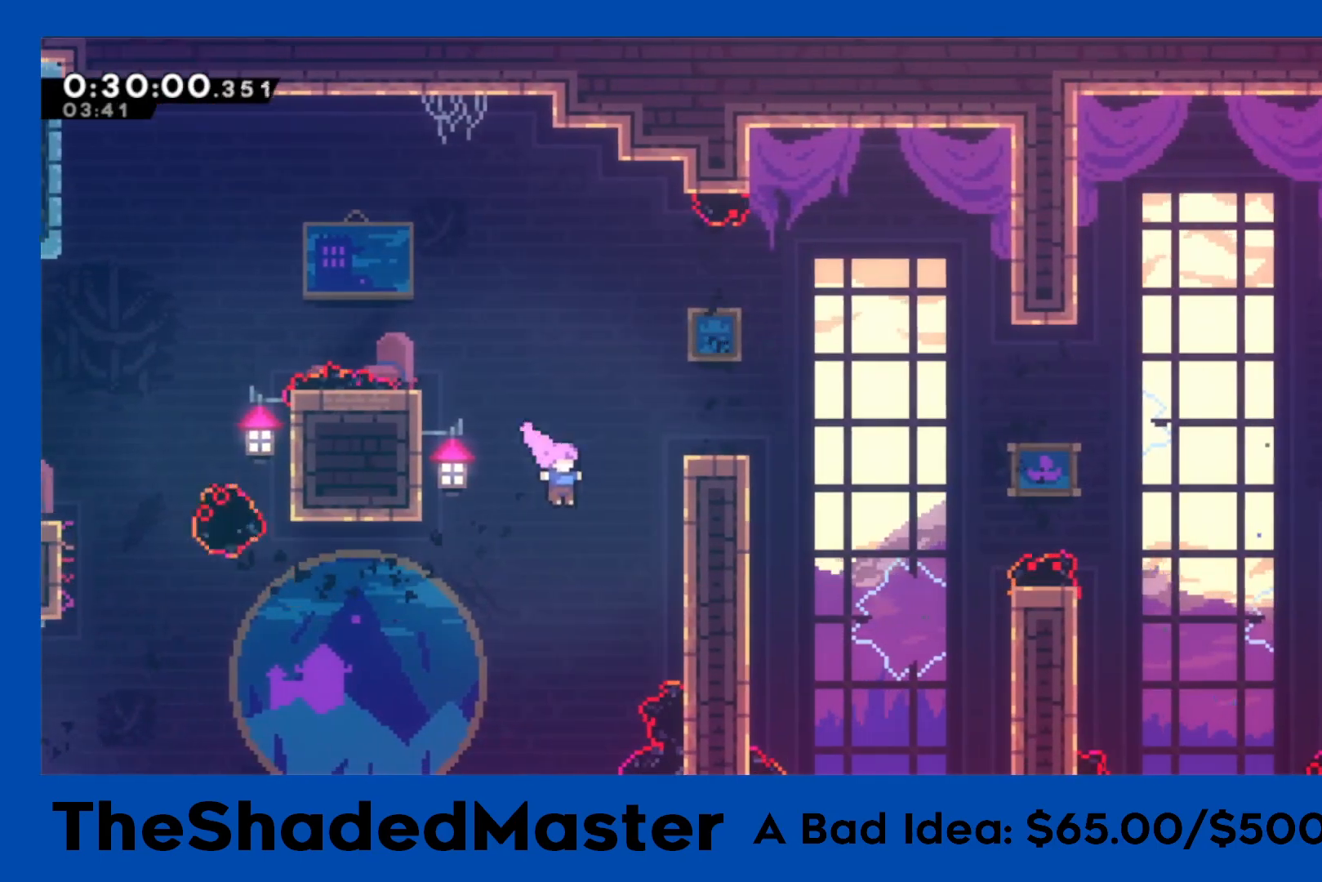
{"buttons": ["R1"], "left_stick": "center", "right_stick": "center", "events": [[167, "SQUARE", "up"], [200, "DPAD_RIGHT", "up"]]}
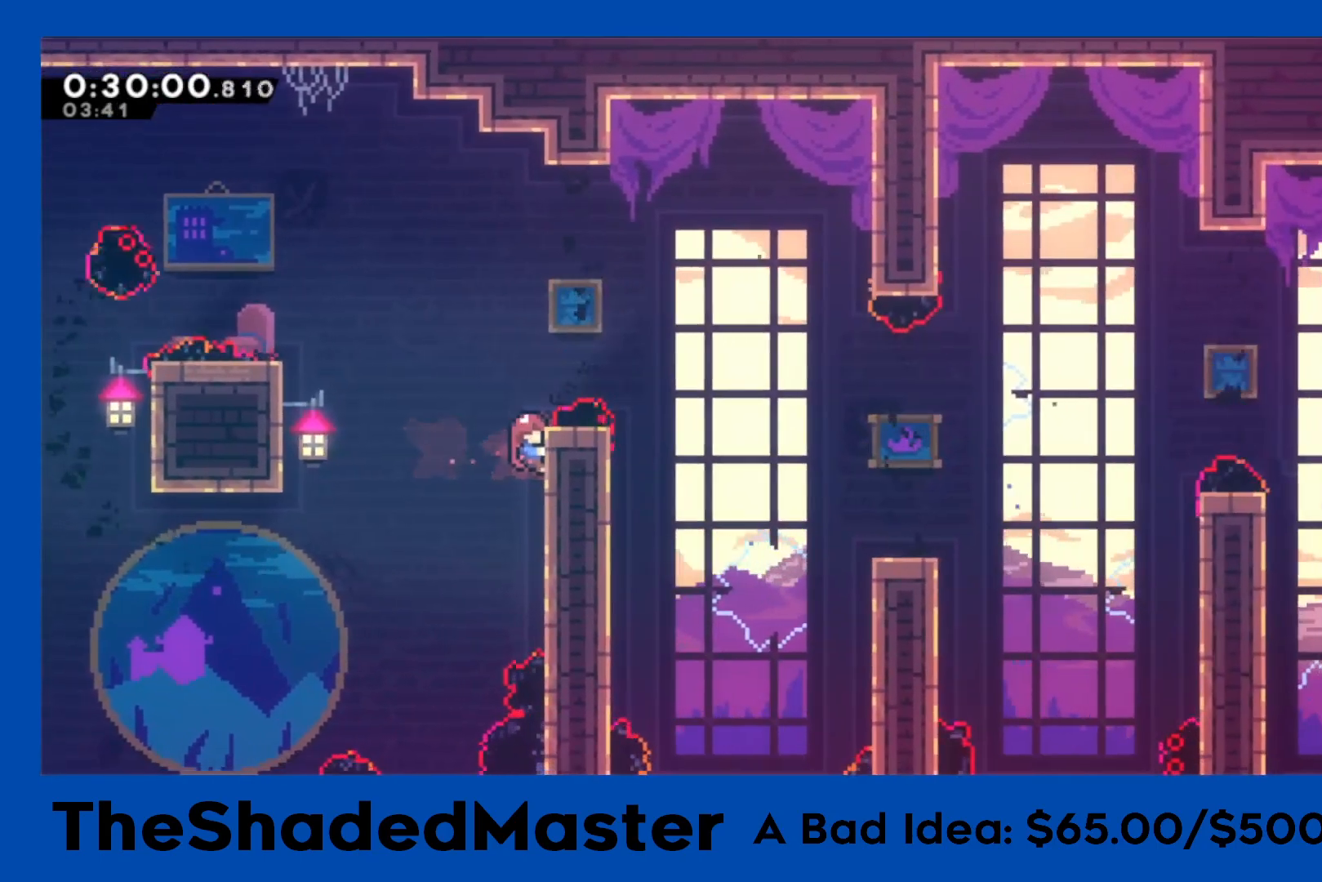
{"buttons": ["R1", "DPAD_RIGHT"], "left_stick": "center", "right_stick": "center", "events": [[267, "CROSS", "down"], [433, "CROSS", "up"], [467, "DPAD_RIGHT", "down"]]}
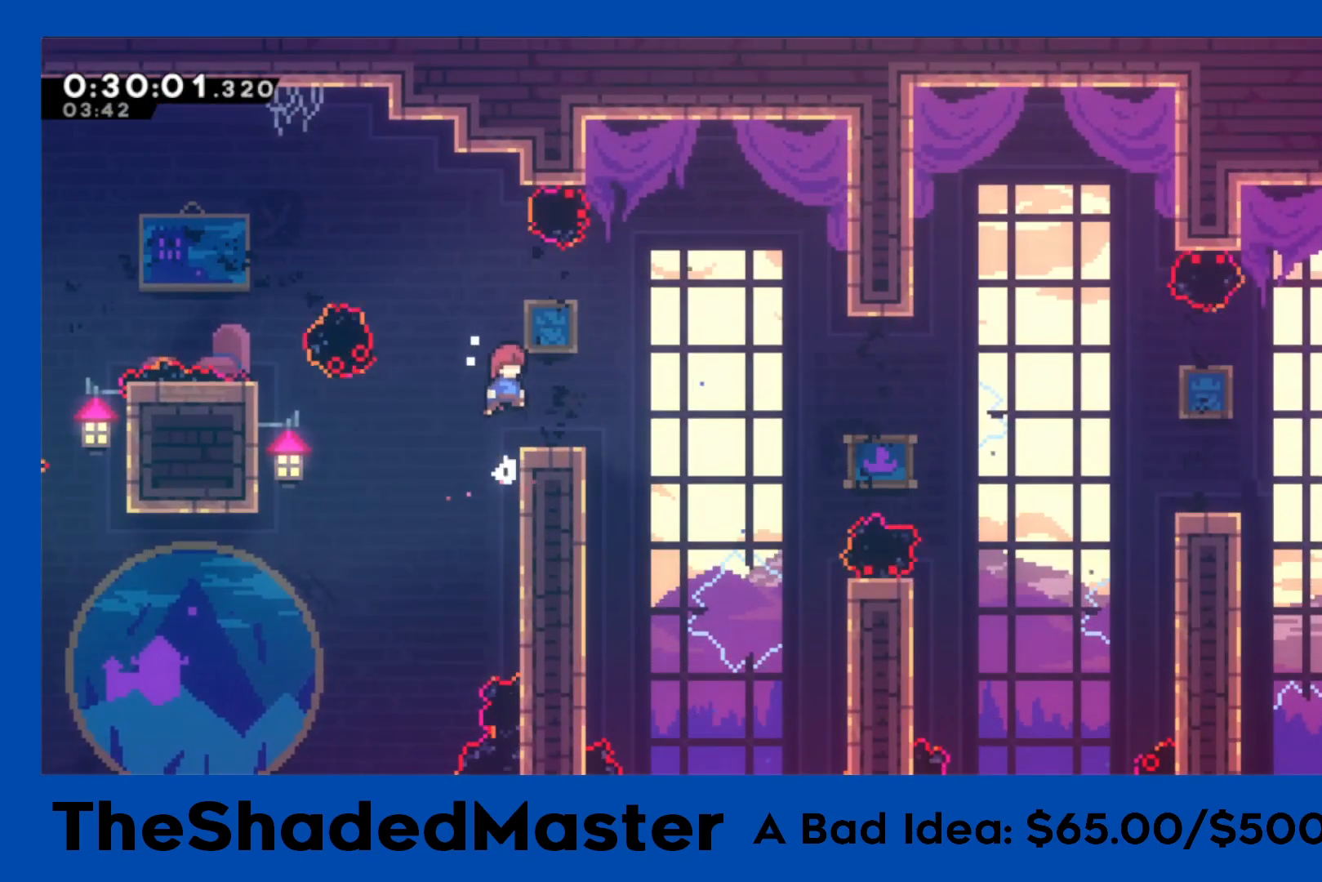
{"buttons": ["R1"], "left_stick": "center", "right_stick": "center", "events": [[483, "DPAD_RIGHT", "up"]]}
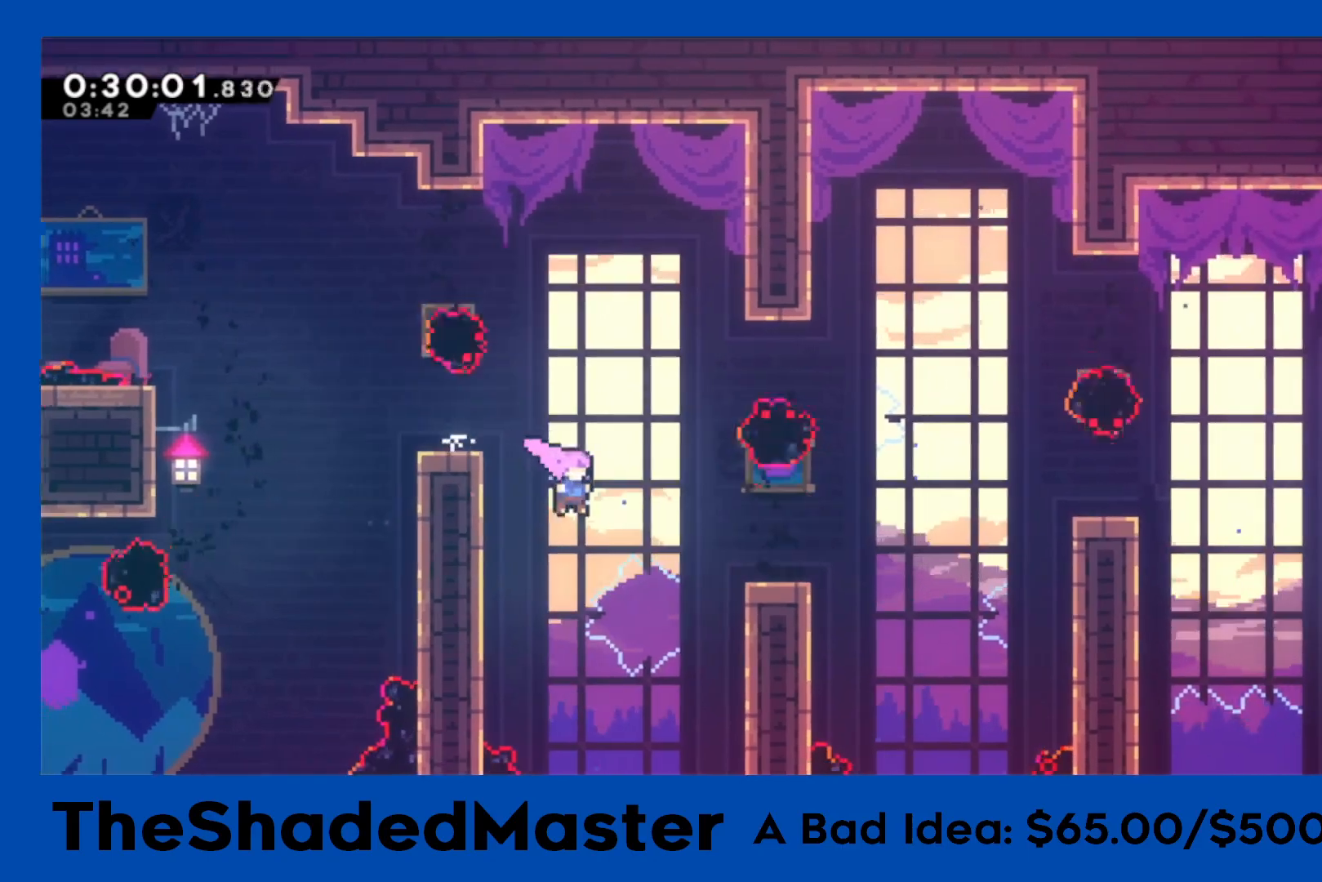
{"buttons": ["R1"], "left_stick": "center", "right_stick": "center", "events": [[100, "DPAD_RIGHT", "down"], [183, "SQUARE", "down"], [433, "SQUARE", "up"], [483, "DPAD_RIGHT", "up"]]}
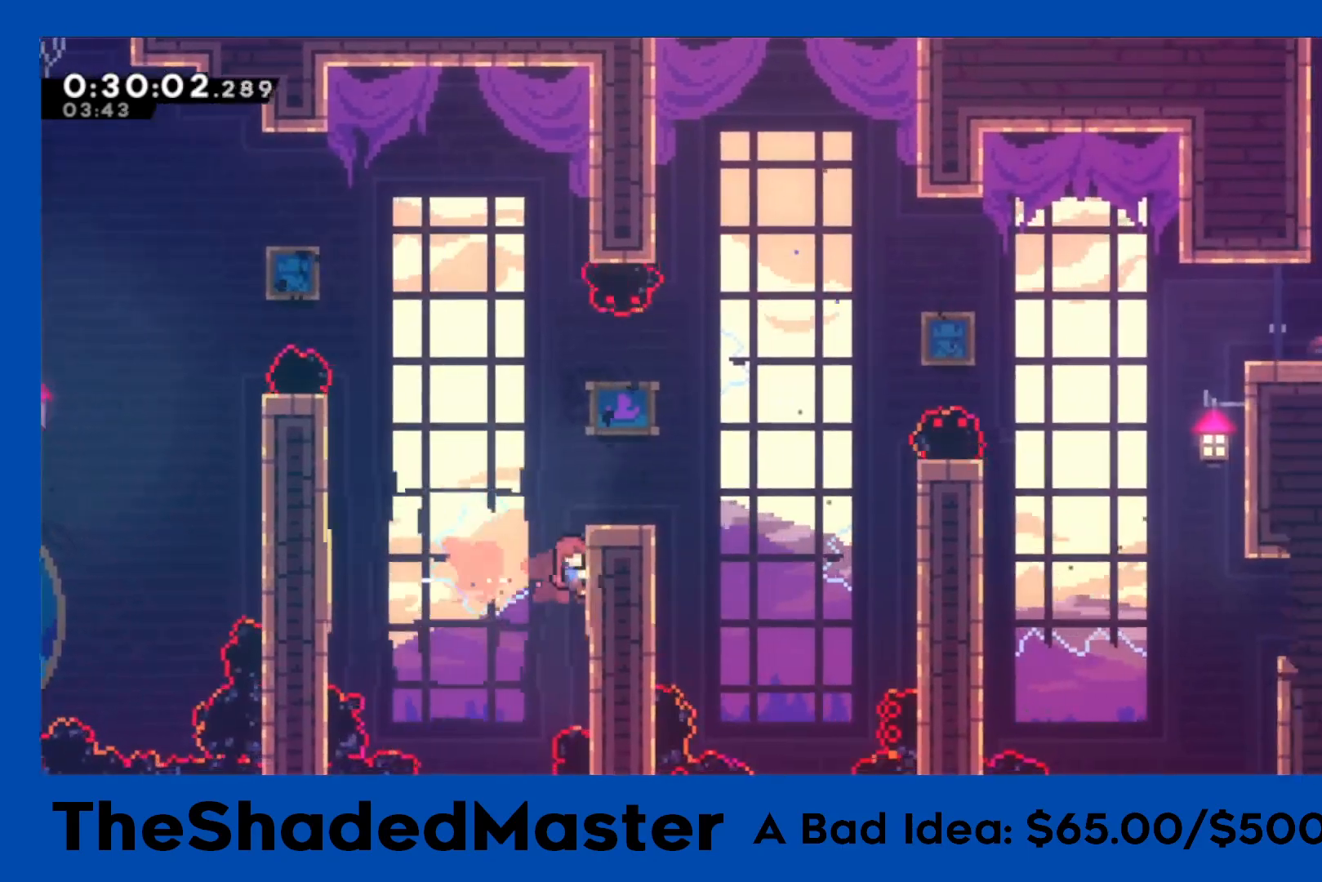
{"buttons": ["R1"], "left_stick": "center", "right_stick": "center", "events": [[183, "DPAD_UP", "down"], [250, "DPAD_UP", "up"]]}
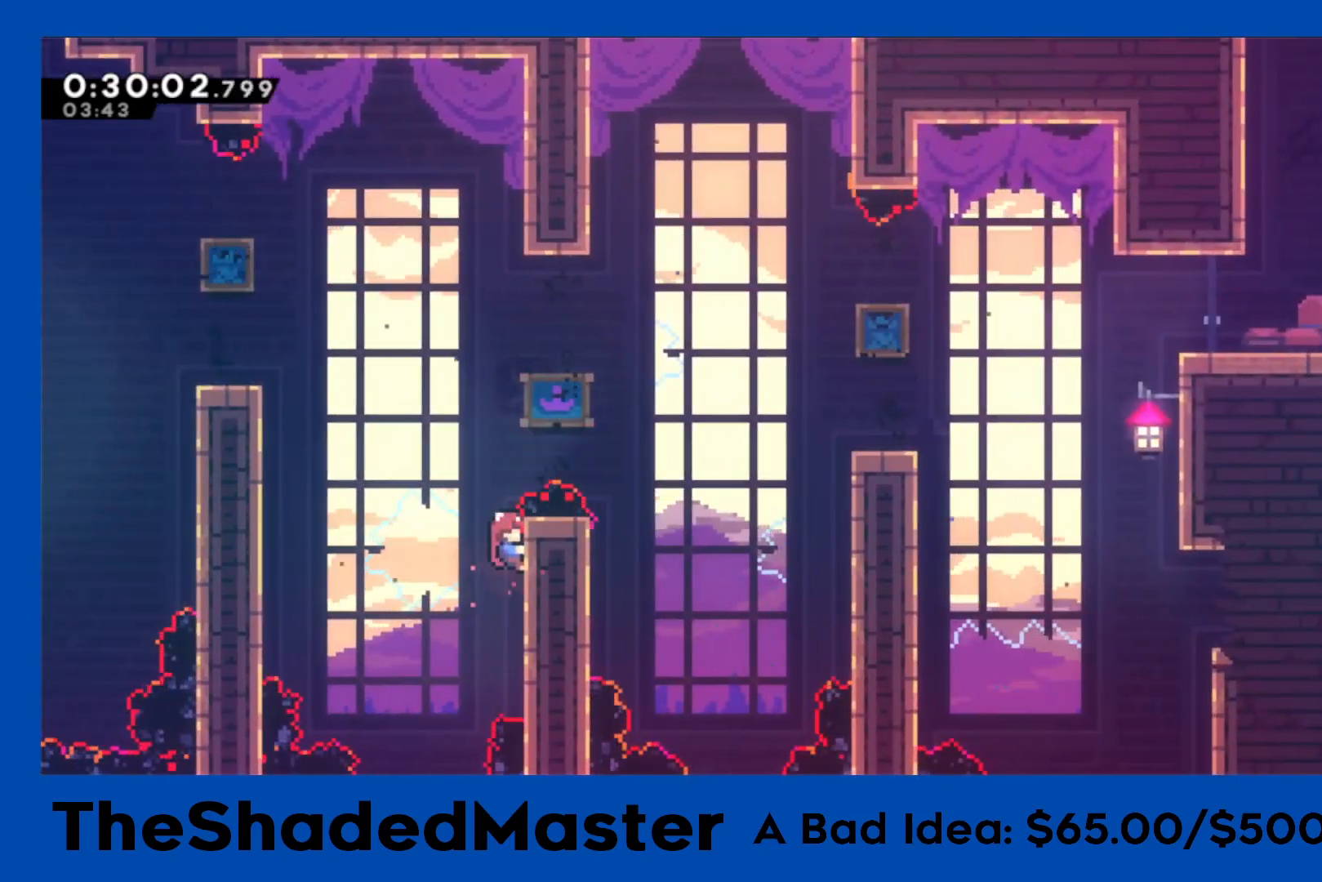
{"buttons": ["R1", "DPAD_RIGHT"], "left_stick": "center", "right_stick": "center", "events": [[133, "CROSS", "down"], [283, "CROSS", "up"], [333, "DPAD_RIGHT", "down"]]}
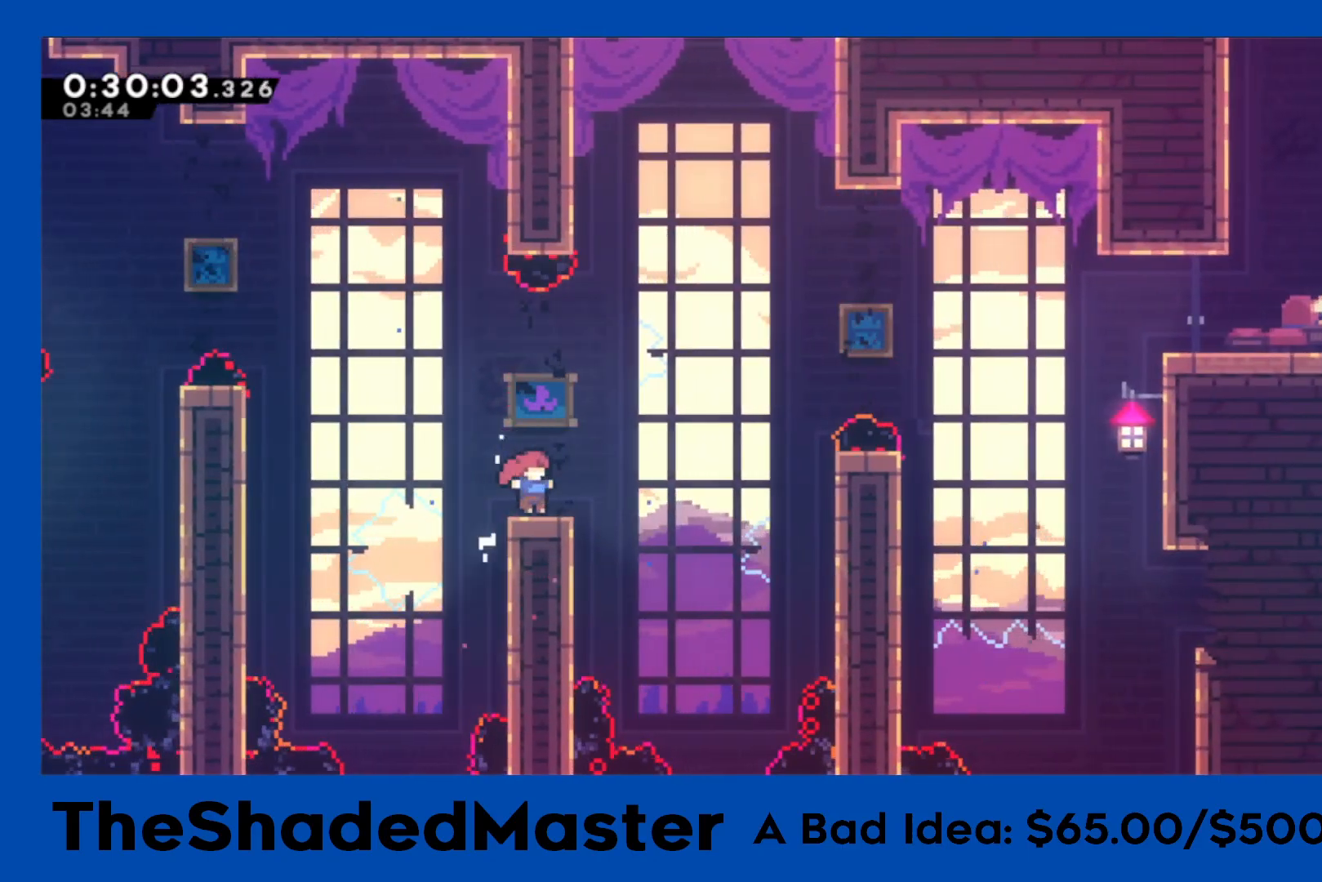
{"buttons": ["R1", "DPAD_RIGHT"], "left_stick": "center", "right_stick": "center", "events": [[217, "SQUARE", "down"], [433, "SQUARE", "up"]]}
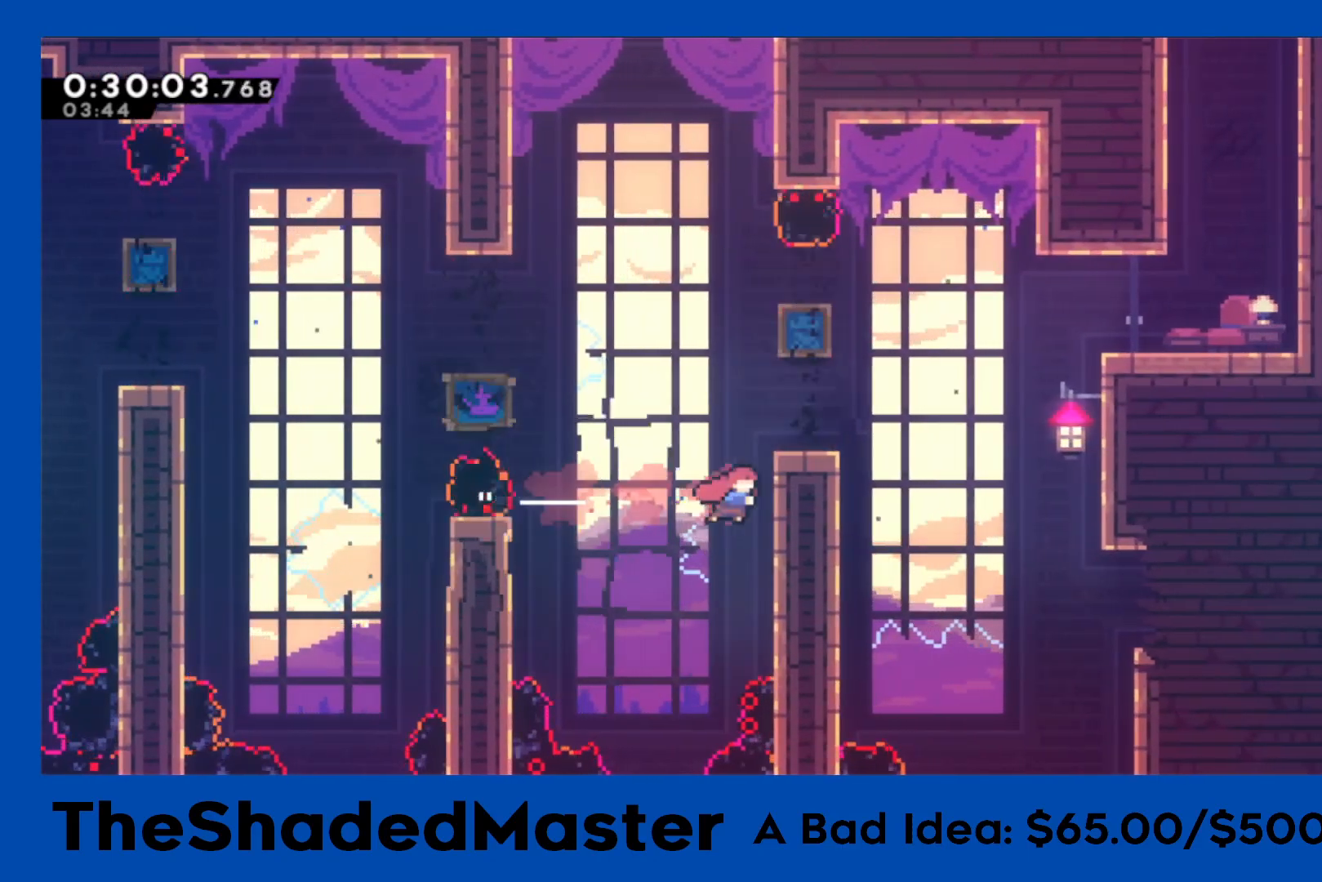
{"buttons": ["R1"], "left_stick": "center", "right_stick": "center", "events": [[67, "DPAD_RIGHT", "up"], [150, "DPAD_UP", "down"], [217, "DPAD_UP", "up"]]}
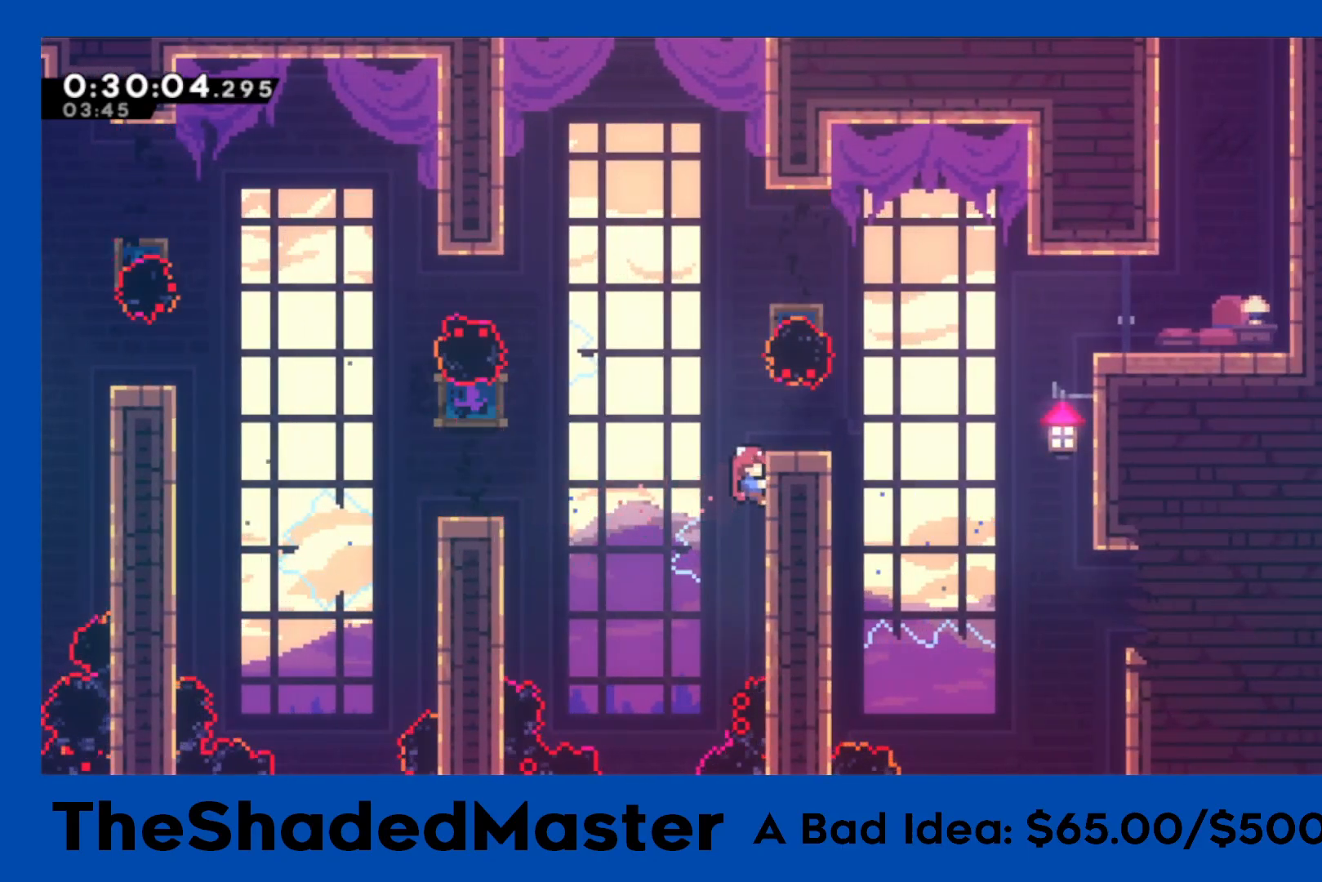
{"buttons": ["R1"], "left_stick": "center", "right_stick": "center", "events": []}
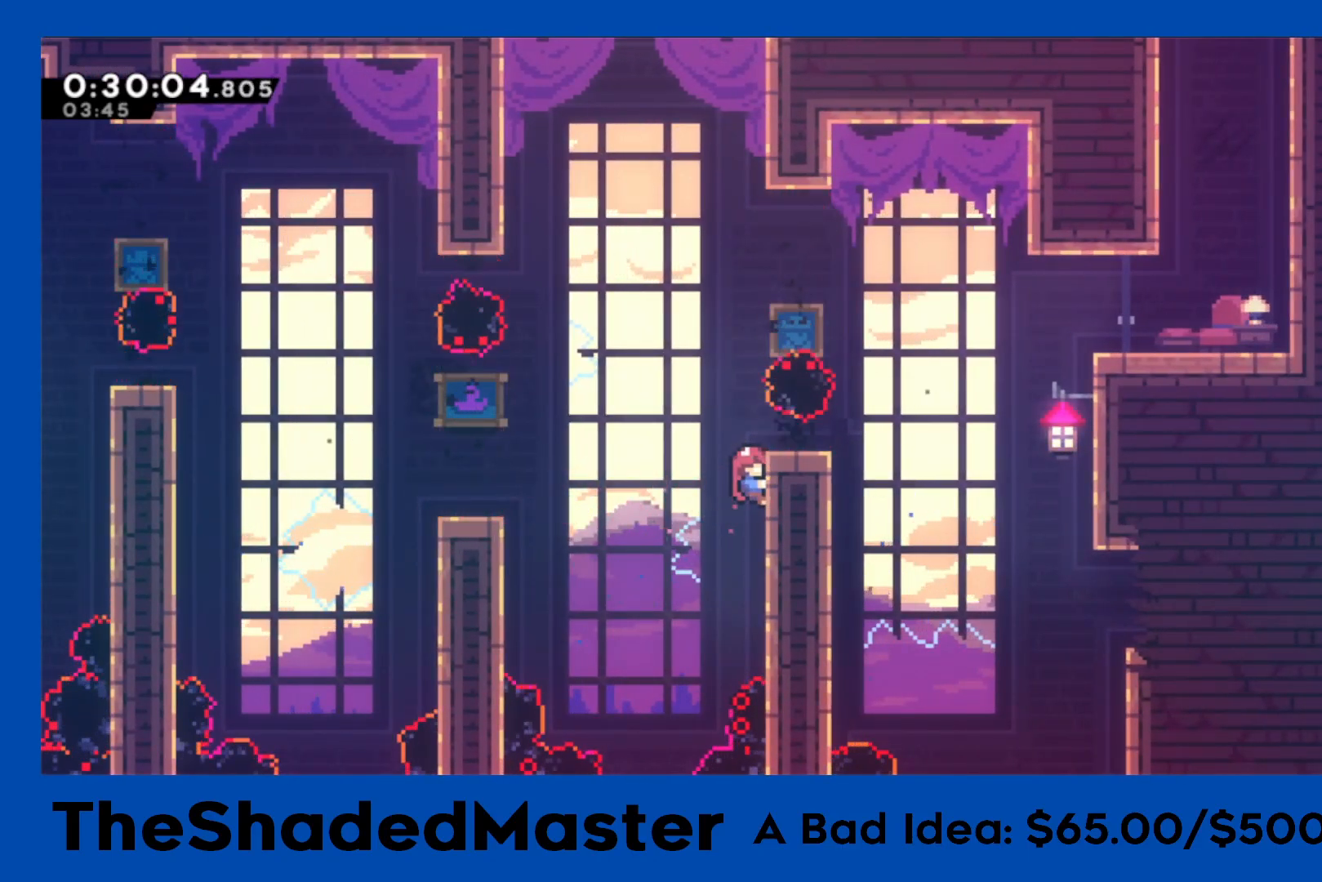
{"buttons": ["CROSS", "R1", "DPAD_RIGHT"], "left_stick": "center", "right_stick": "center", "events": [[17, "CROSS", "down"], [150, "CROSS", "up"], [200, "DPAD_DOWN", "down"], [200, "DPAD_RIGHT", "down"], [233, "SQUARE", "down"], [350, "SQUARE", "up"], [400, "DPAD_DOWN", "up"], [417, "CROSS", "down"]]}
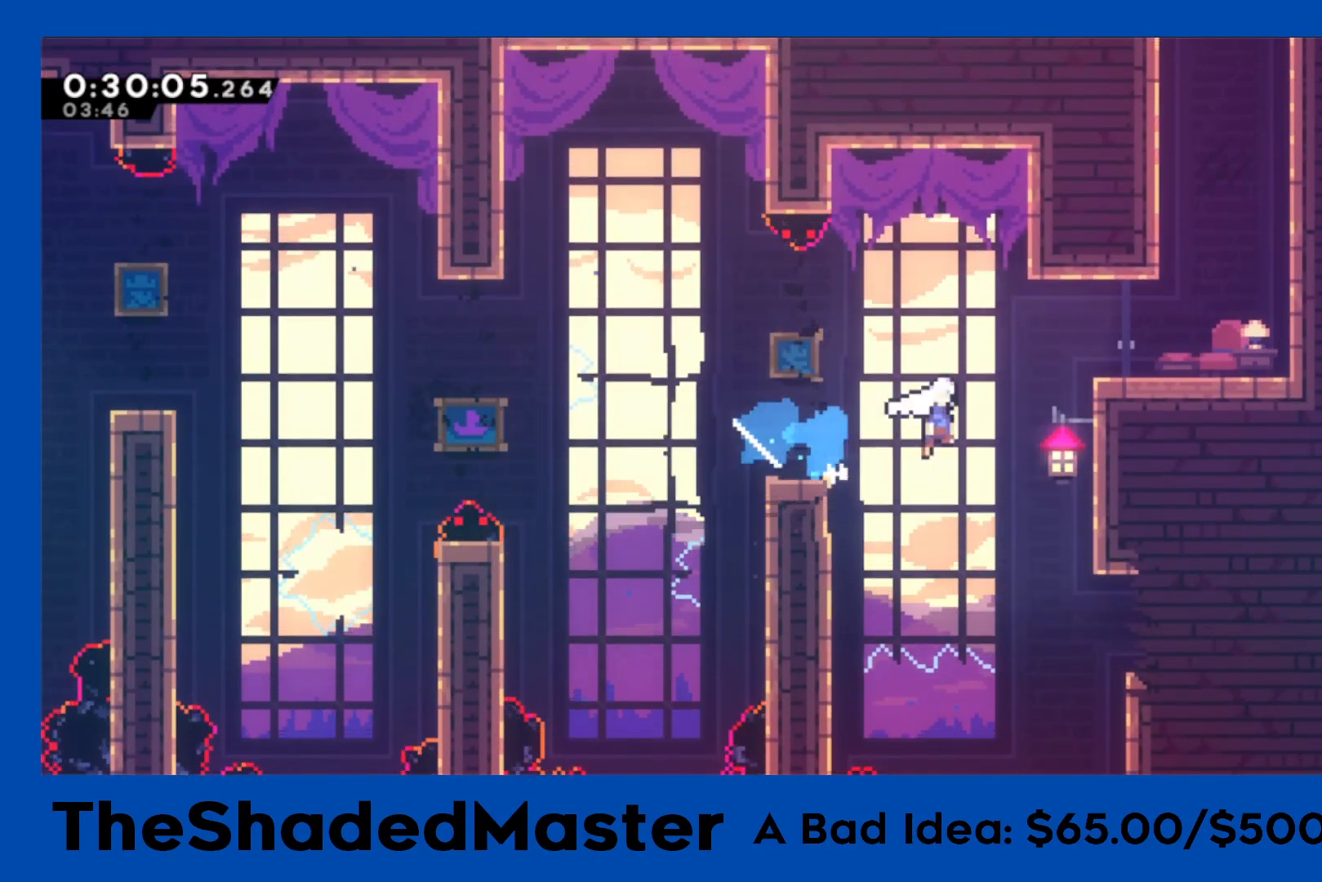
{"buttons": ["R1", "DPAD_RIGHT"], "left_stick": "center", "right_stick": "center", "events": [[83, "CROSS", "up"], [133, "CROSS", "down"], [450, "CROSS", "up"]]}
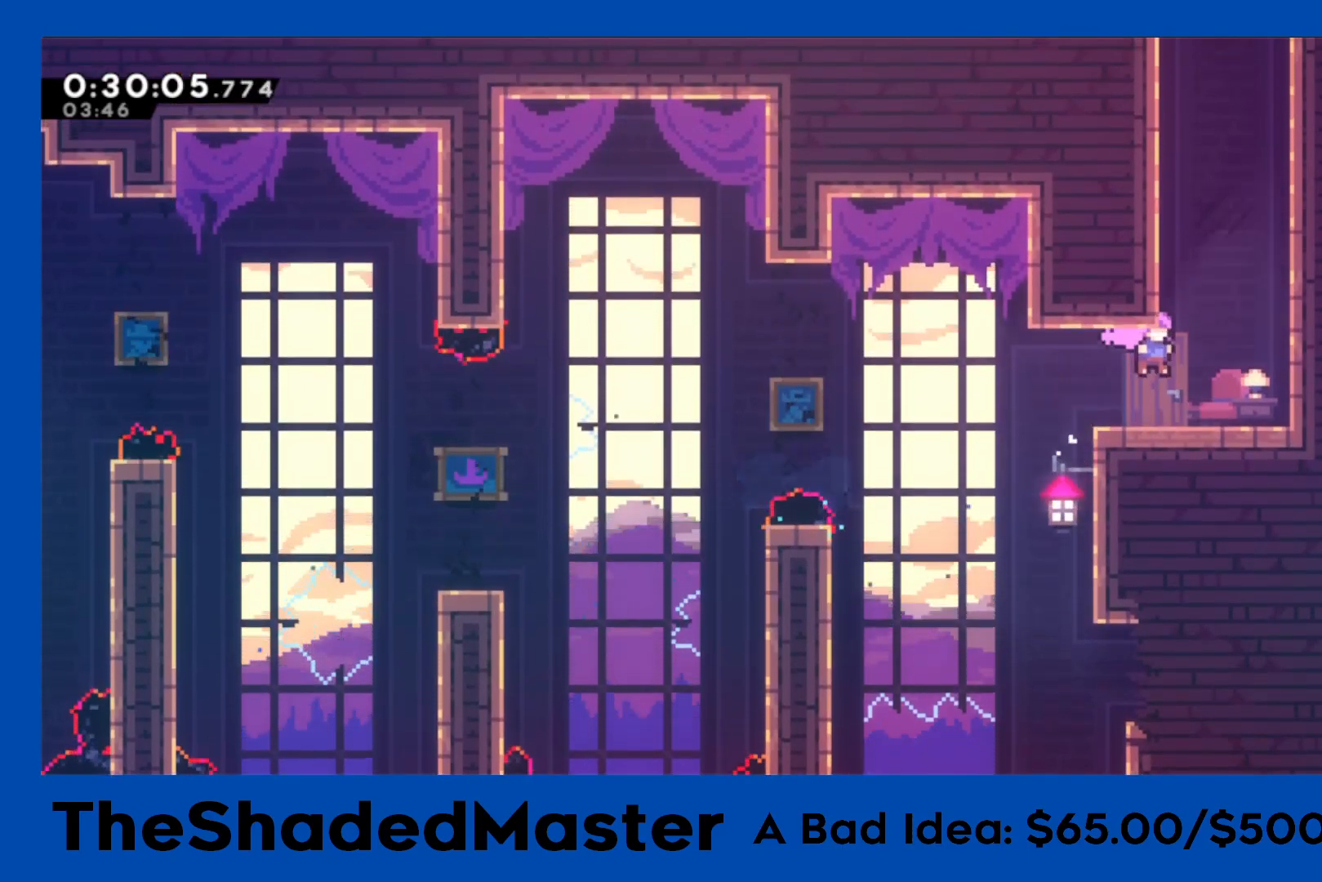
{"buttons": ["SQUARE", "DPAD_UP"], "left_stick": "center", "right_stick": "center", "events": [[150, "CROSS", "down"], [300, "DPAD_RIGHT", "up"], [333, "R1", "up"], [350, "CROSS", "up"], [350, "DPAD_UP", "down"], [383, "SQUARE", "down"]]}
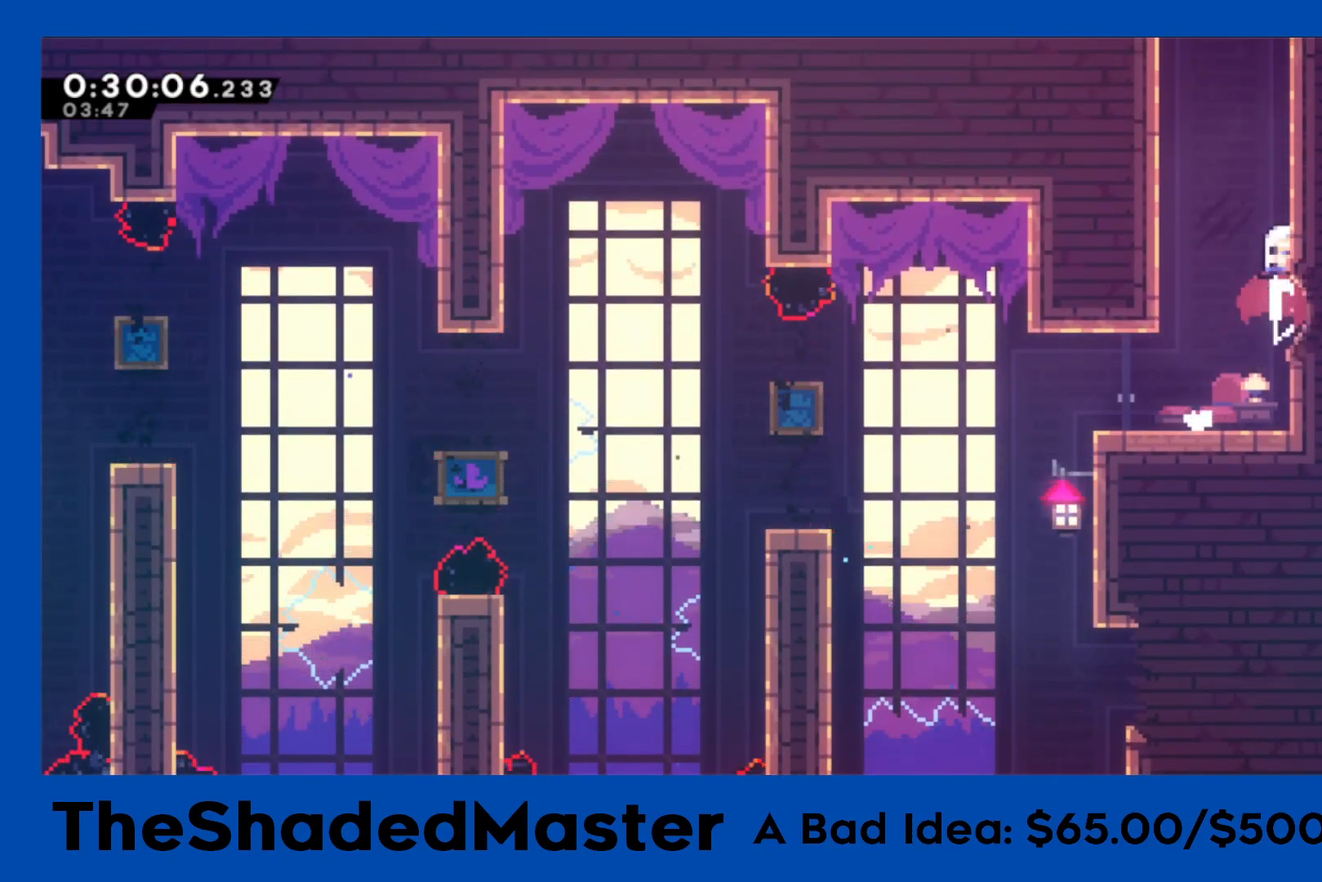
{"buttons": ["CROSS", "R1", "DPAD_RIGHT"], "left_stick": "center", "right_stick": "center", "events": [[50, "SQUARE", "up"], [83, "DPAD_UP", "up"], [100, "CROSS", "down"], [167, "R1", "down"], [250, "DPAD_RIGHT", "down"]]}
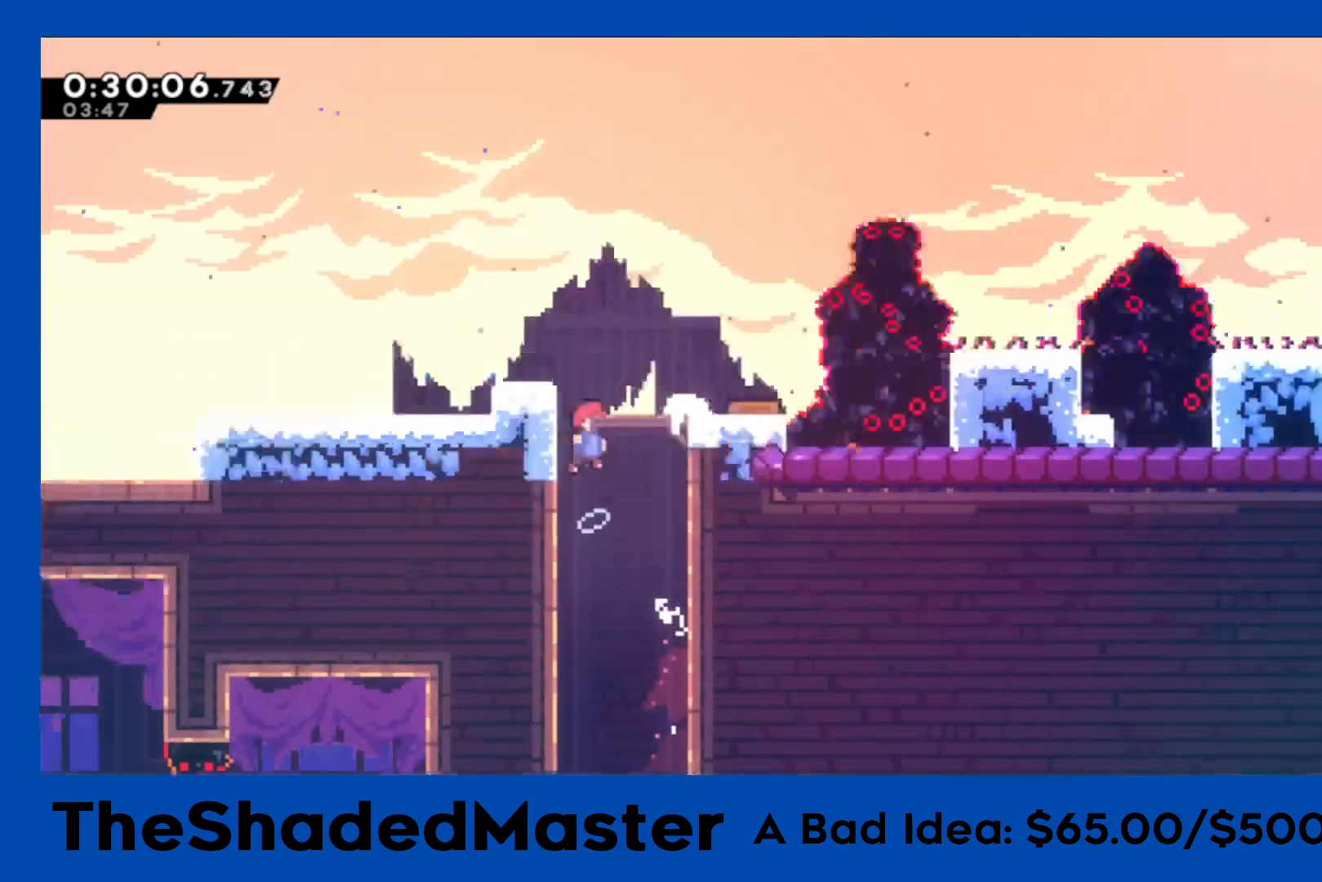
{"buttons": ["CROSS", "R1", "DPAD_RIGHT"], "left_stick": "center", "right_stick": "center", "events": []}
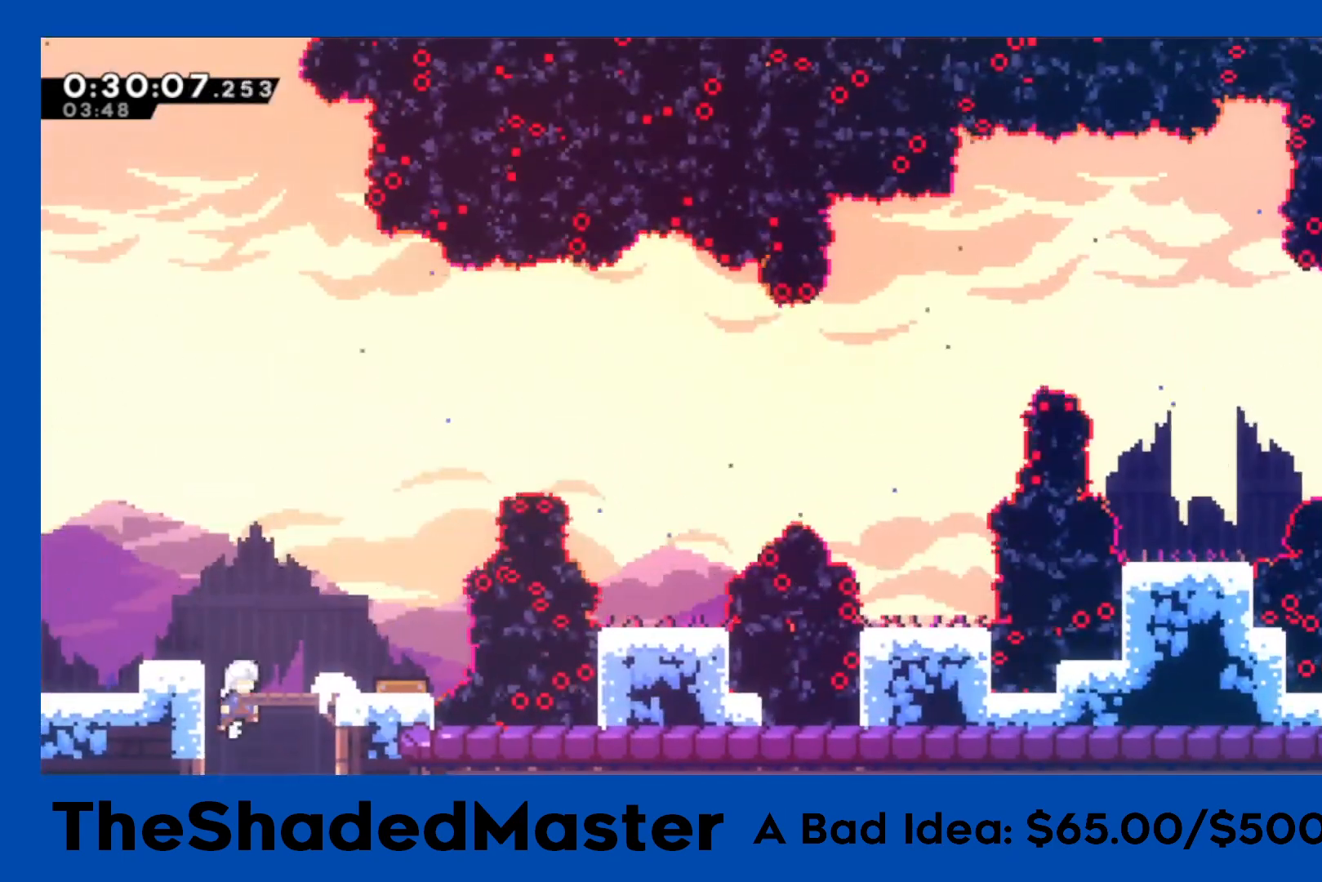
{"buttons": ["CROSS", "R1"], "left_stick": "center", "right_stick": "center", "events": [[450, "DPAD_RIGHT", "up"]]}